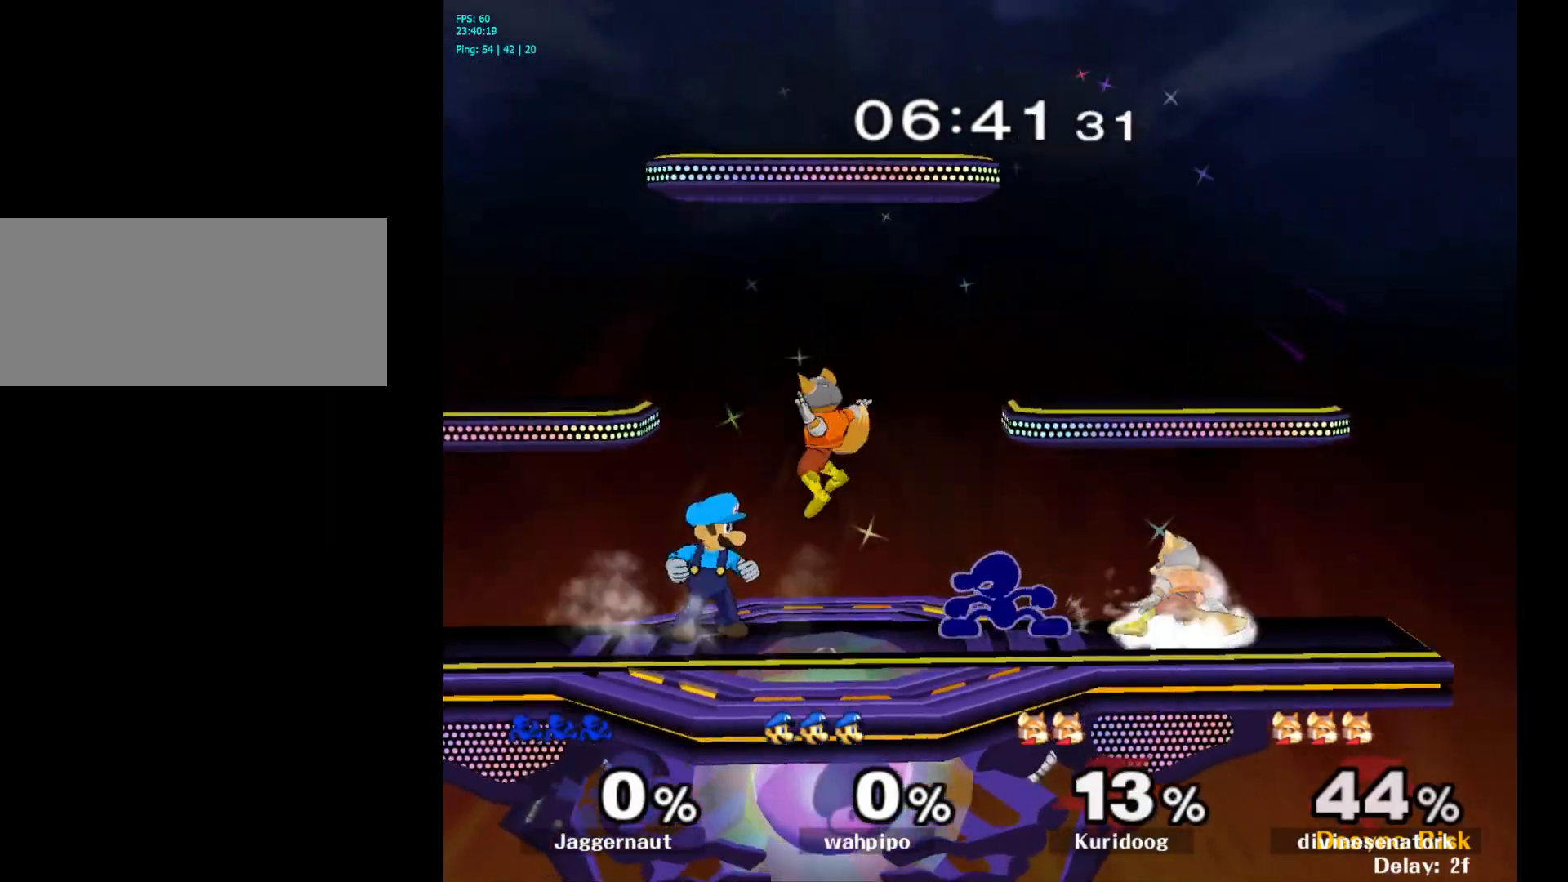
Gameplay with a controller (Nintendo layout); each line is a JSON object with the inputs held at the frame after it. "events" lists button and stick changes between this image and that frame as [ms after this image, input, new state], when the widget could be followed in between. Not read: L3 R3.
{"buttons": [], "left_stick": "right", "right_stick": "center", "events": [[33, "Y", "up"], [33, "left_stick", "right"], [117, "A", "down"], [200, "A", "up"]]}
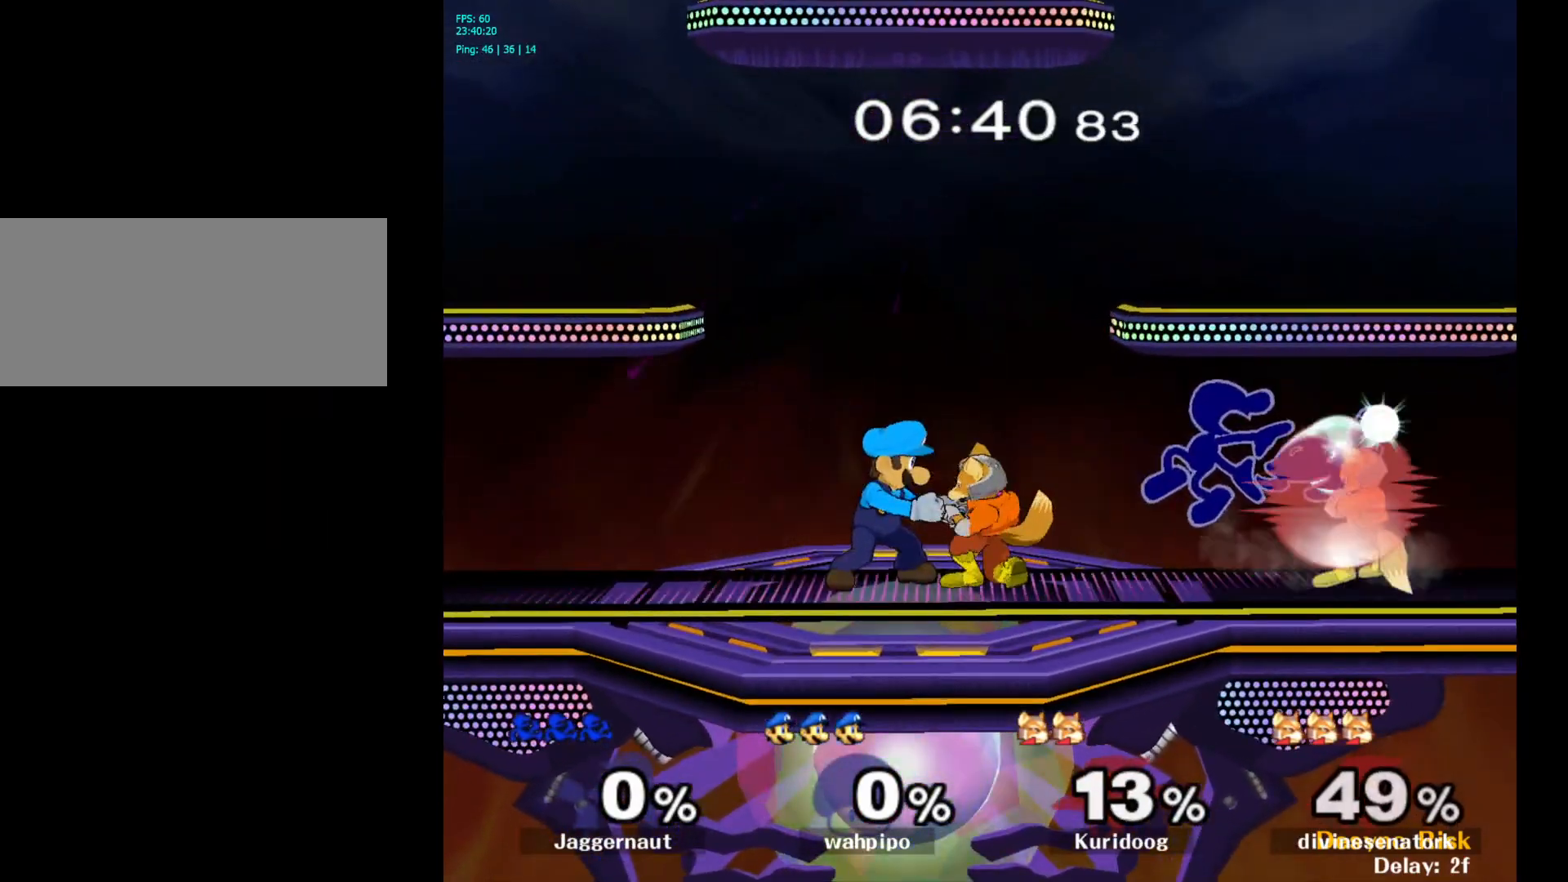
{"buttons": [], "left_stick": "up-right", "right_stick": "center", "events": [[117, "R1", "down"], [183, "left_stick", "up-right"], [400, "R1", "up"]]}
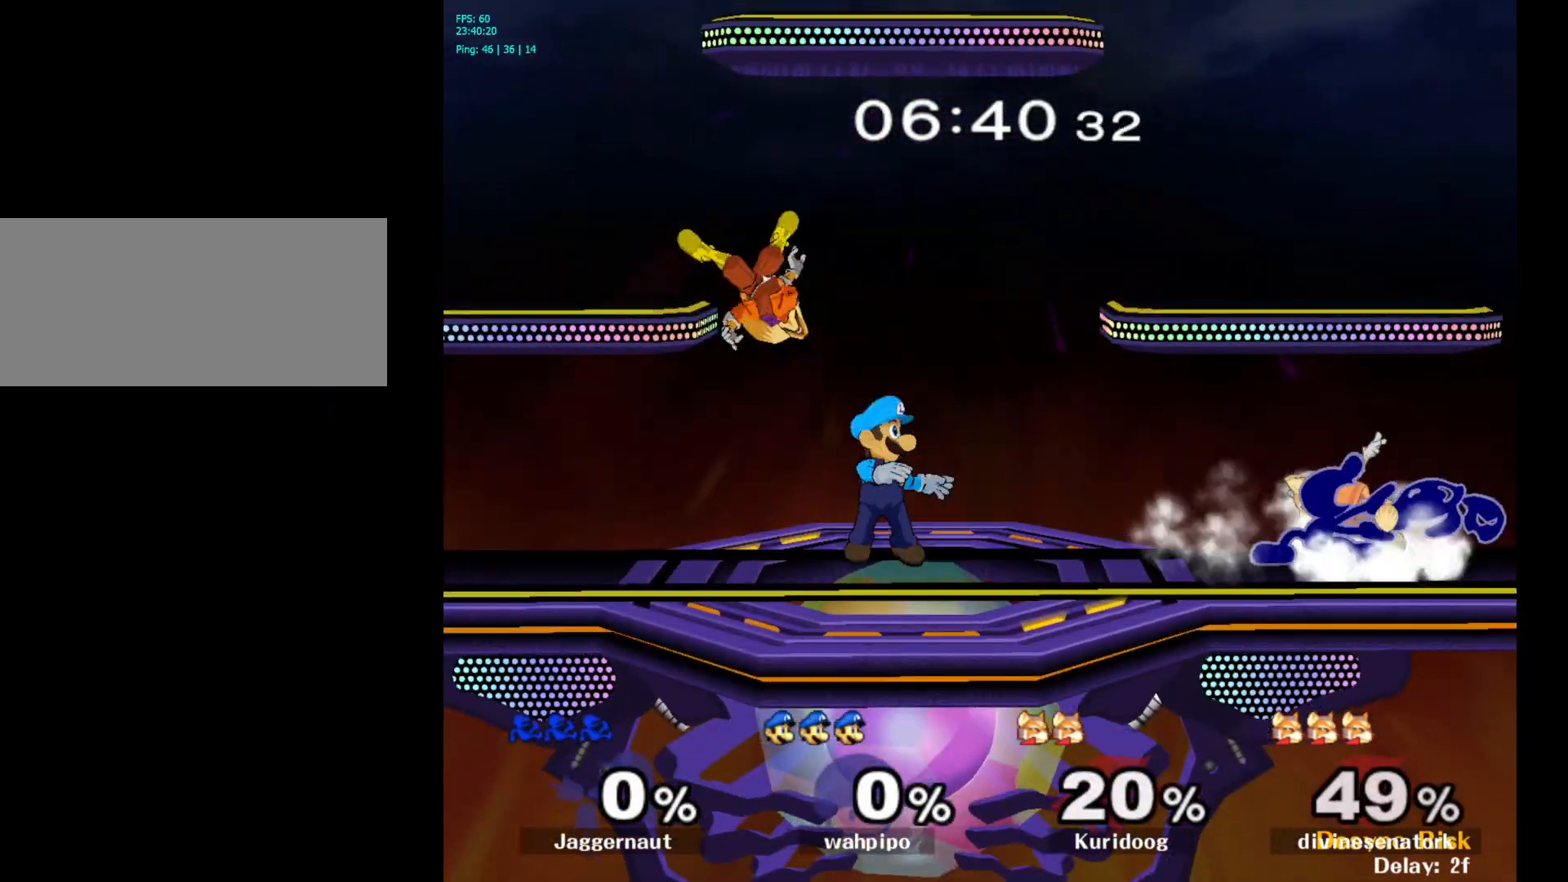
{"buttons": [], "left_stick": "center", "right_stick": "center", "events": [[17, "left_stick", "center"], [183, "A", "down"], [183, "left_stick", "right"], [250, "left_stick", "center"], [267, "A", "up"]]}
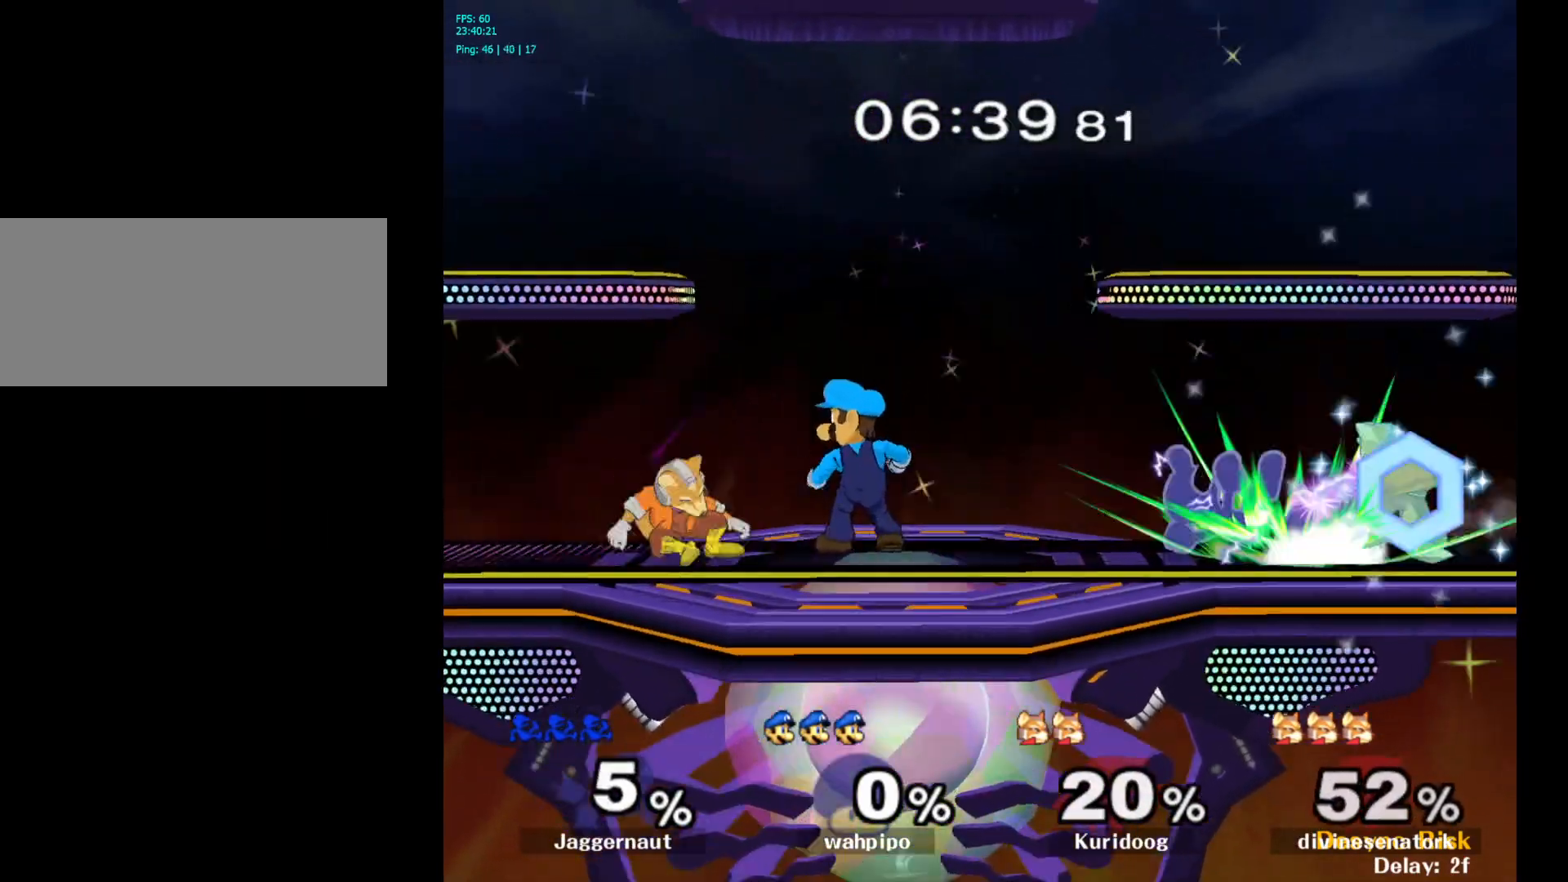
{"buttons": [], "left_stick": "center", "right_stick": "center", "events": [[83, "A", "down"], [217, "A", "up"]]}
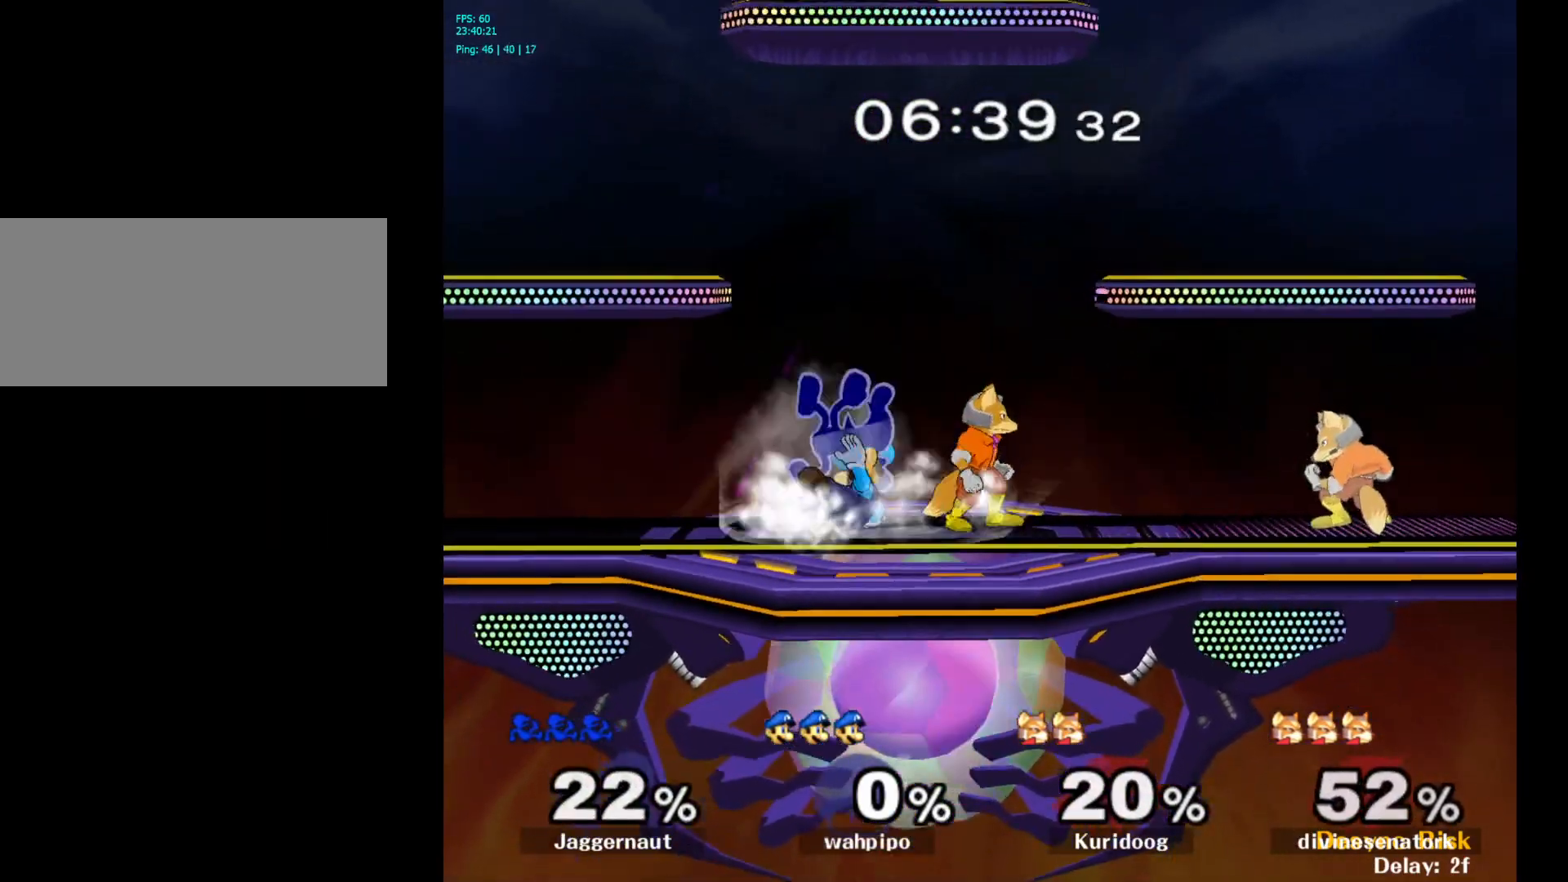
{"buttons": [], "left_stick": "center", "right_stick": "center", "events": []}
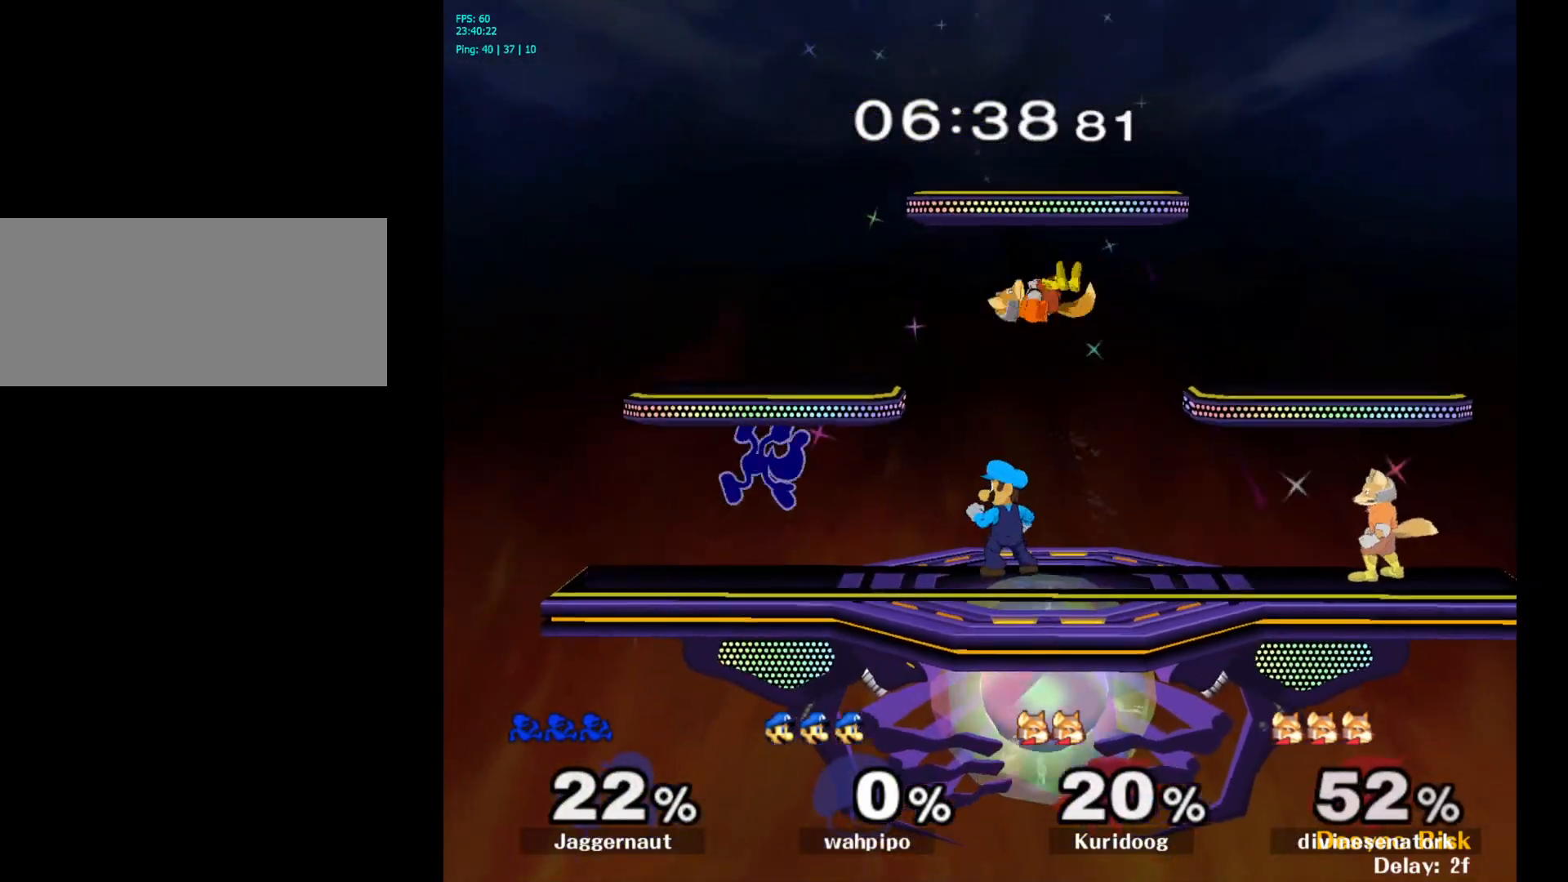
{"buttons": [], "left_stick": "center", "right_stick": "center", "events": [[217, "R1", "down"], [383, "R1", "up"]]}
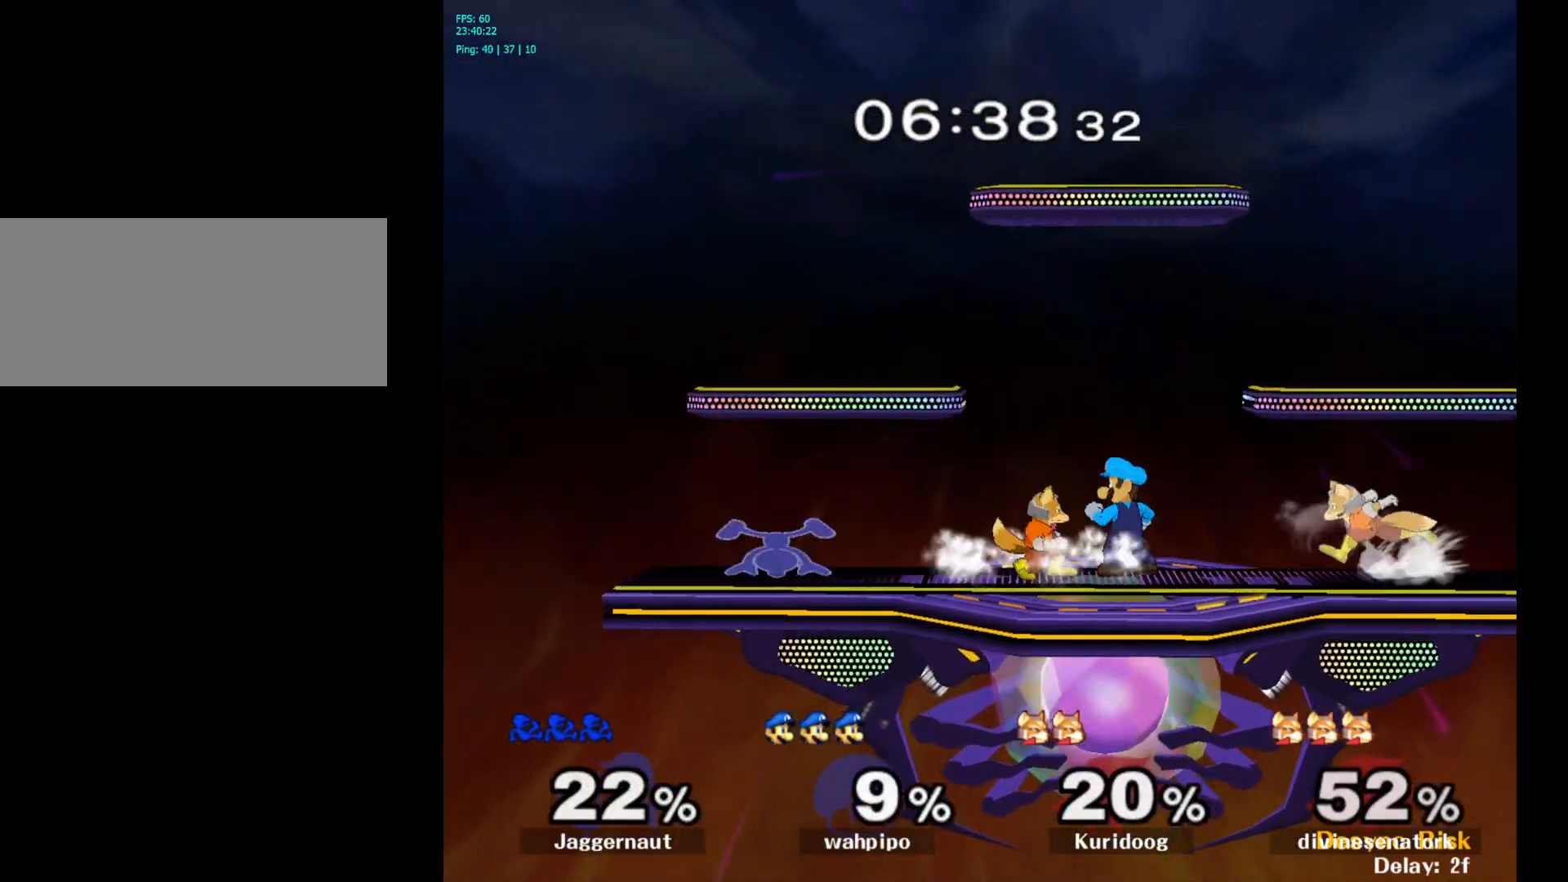
{"buttons": [], "left_stick": "right", "right_stick": "center", "events": [[200, "left_stick", "right"], [250, "Y", "down"], [283, "Y", "up"], [333, "A", "down"], [450, "A", "up"]]}
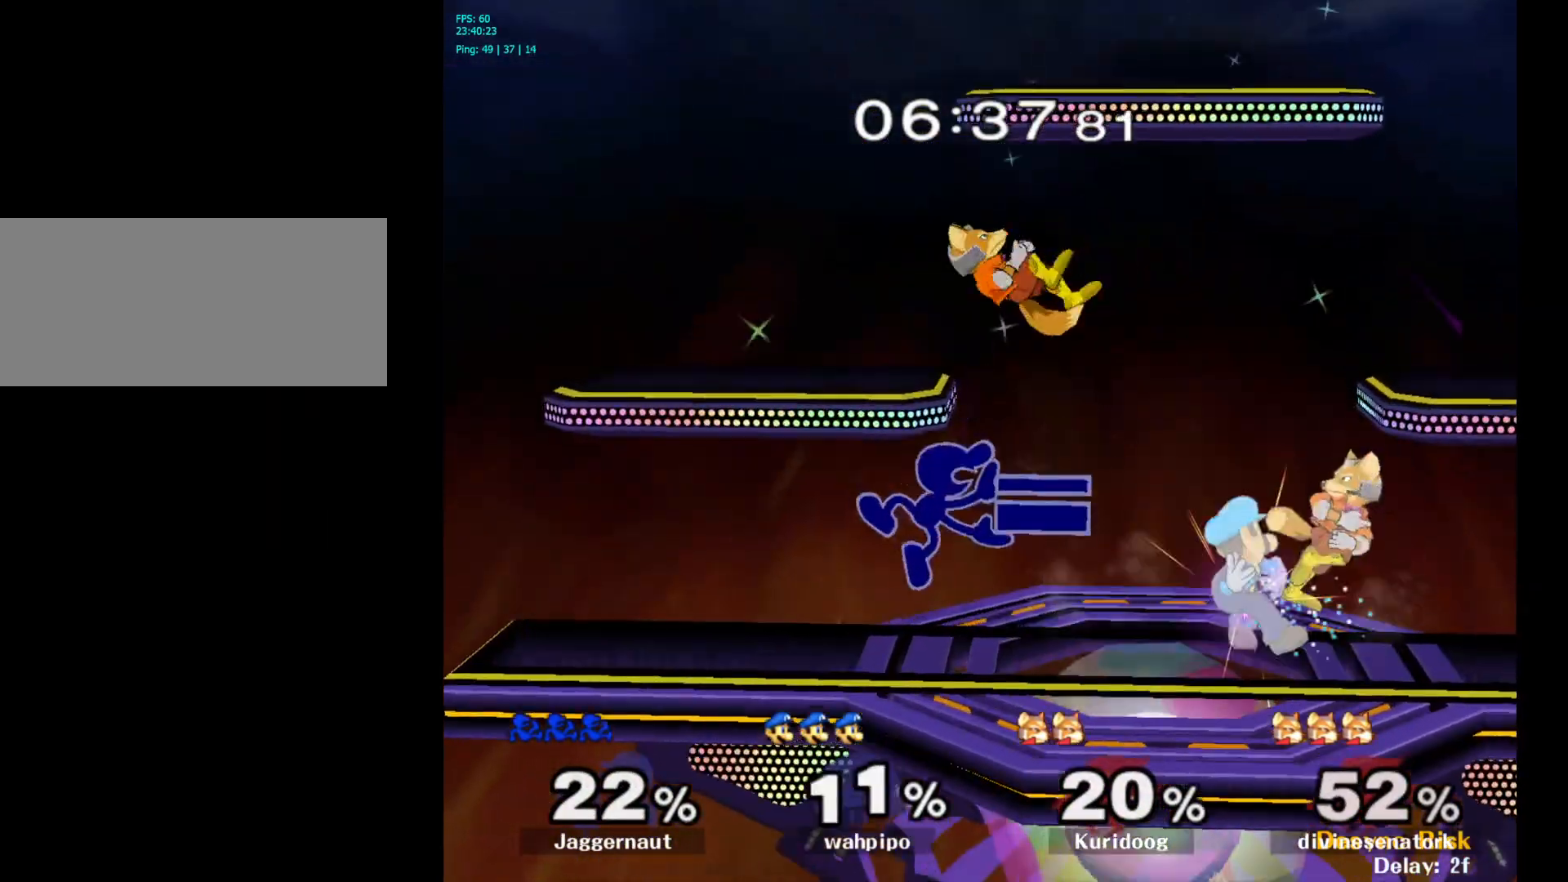
{"buttons": [], "left_stick": "center", "right_stick": "center", "events": [[17, "left_stick", "center"], [233, "R1", "down"], [233, "left_stick", "down"], [450, "R1", "up"], [450, "left_stick", "center"]]}
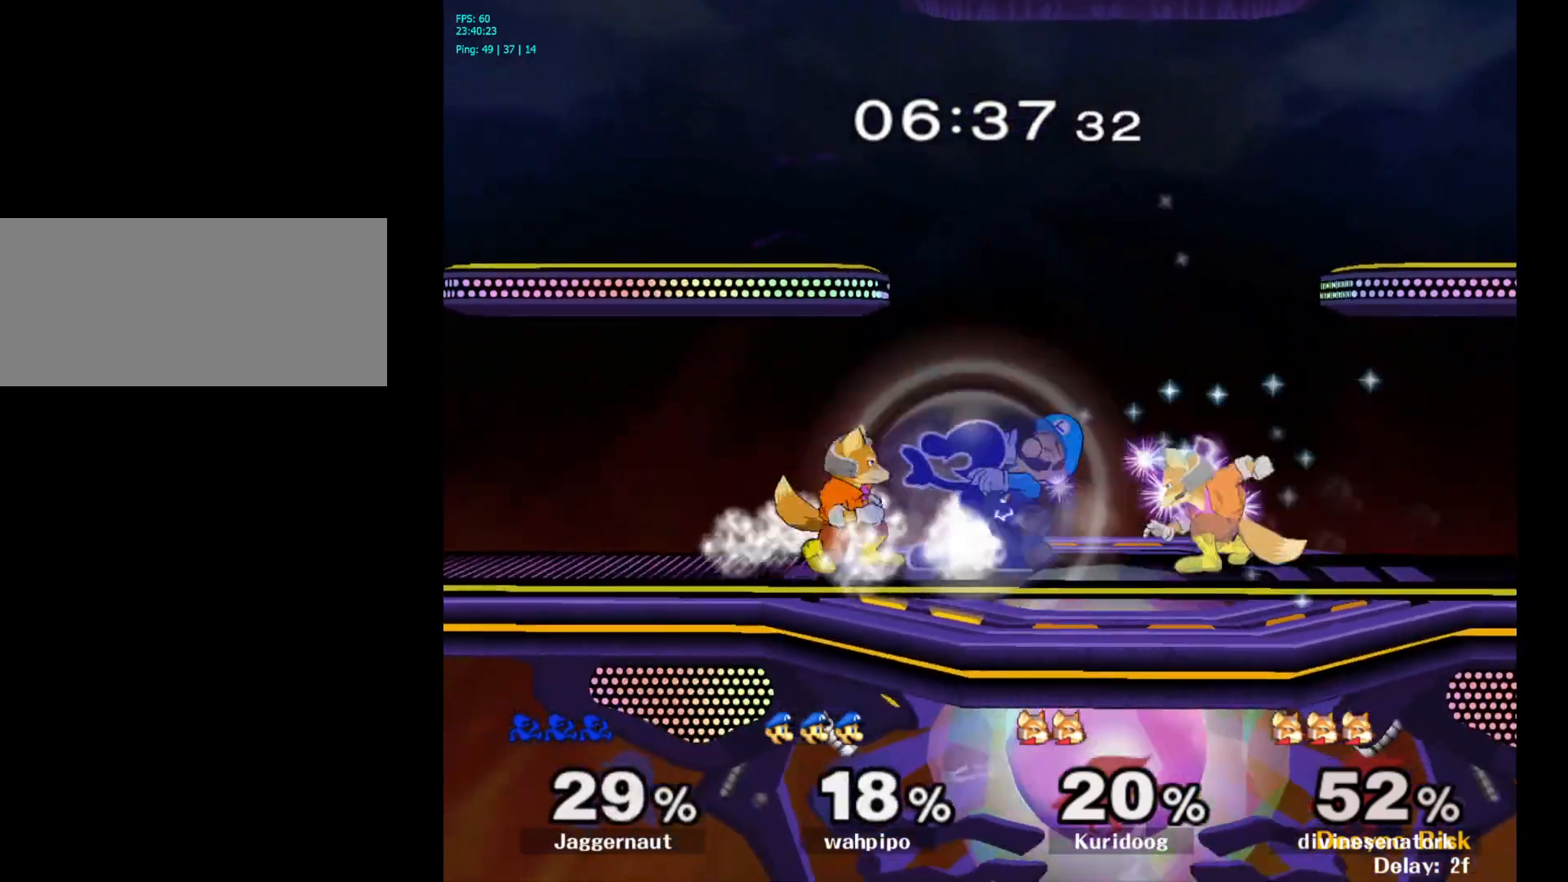
{"buttons": ["R1"], "left_stick": "center", "right_stick": "center", "events": [[83, "R1", "down"]]}
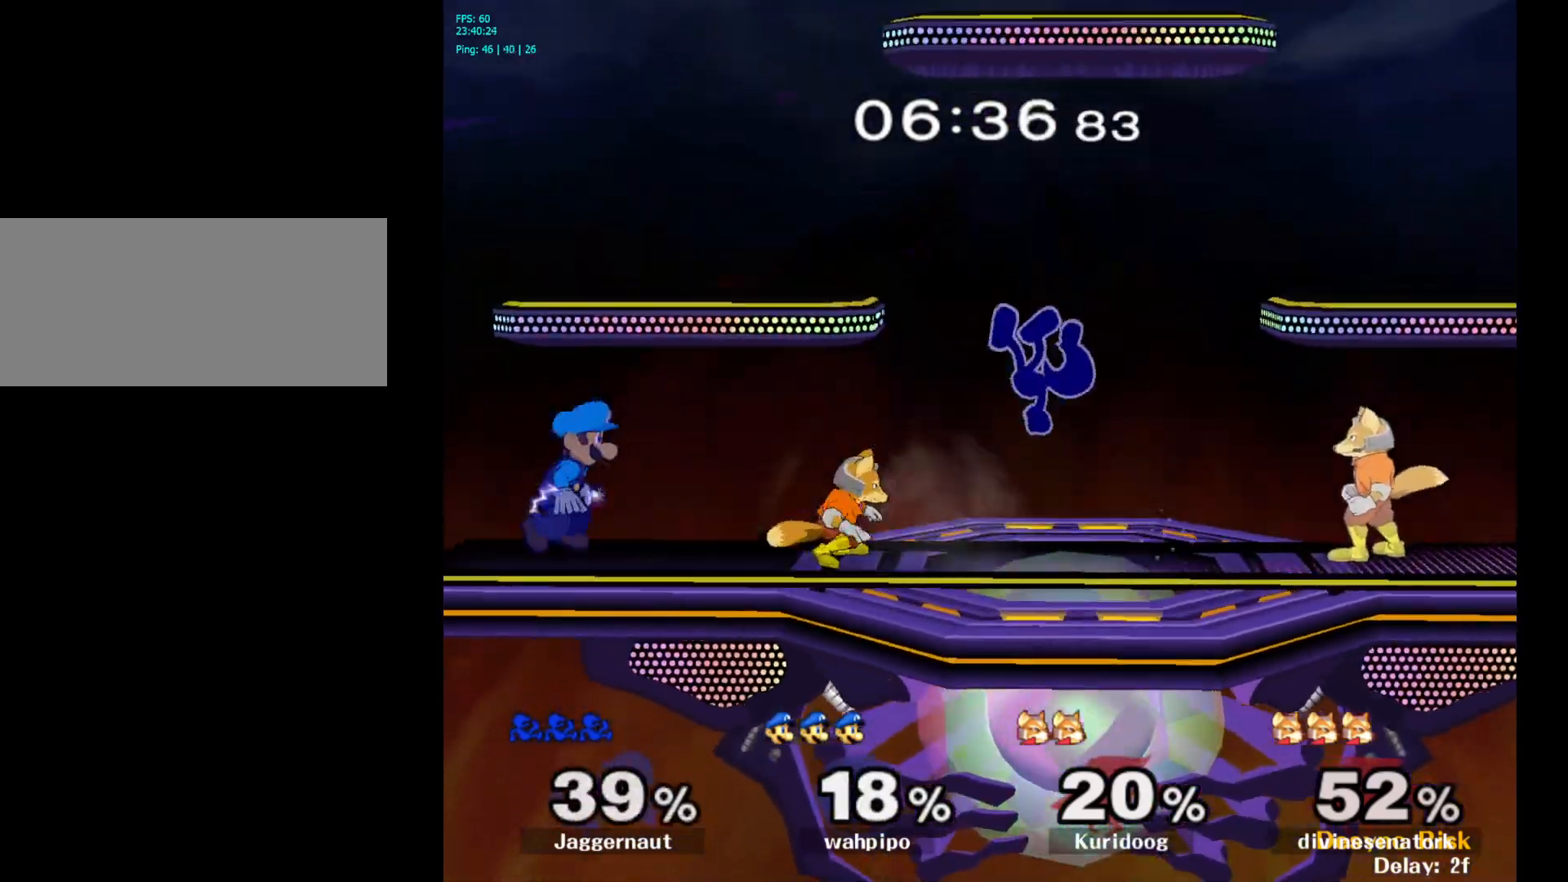
{"buttons": ["Y"], "left_stick": "up", "right_stick": "center", "events": [[150, "R1", "up"], [317, "Y", "down"], [333, "left_stick", "up"], [417, "Y", "up"], [483, "Y", "down"]]}
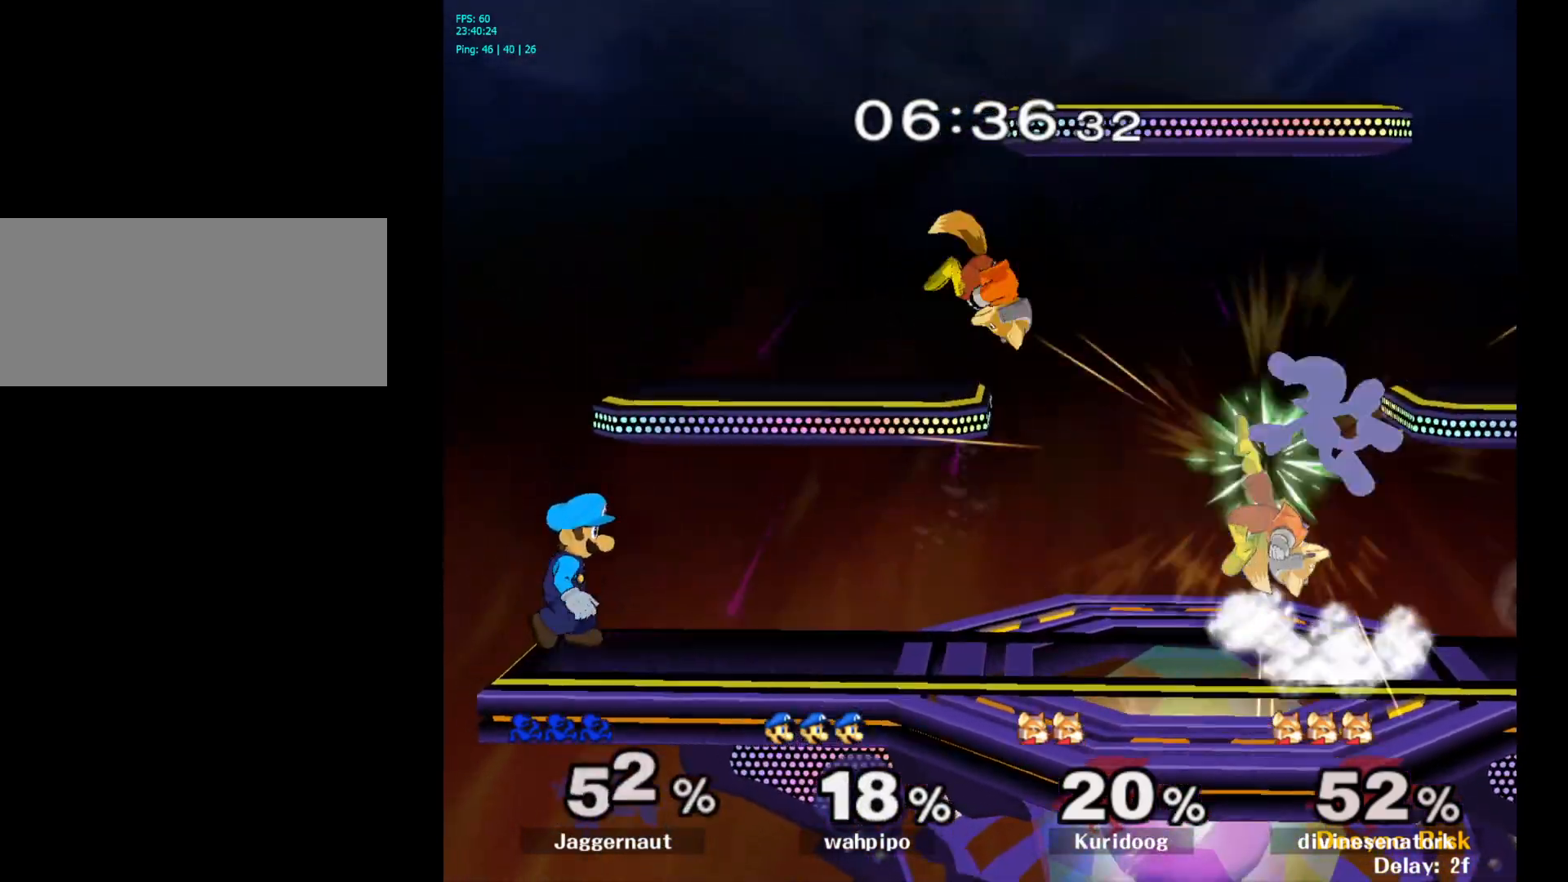
{"buttons": [], "left_stick": "center", "right_stick": "center", "events": [[133, "Y", "up"], [317, "left_stick", "center"]]}
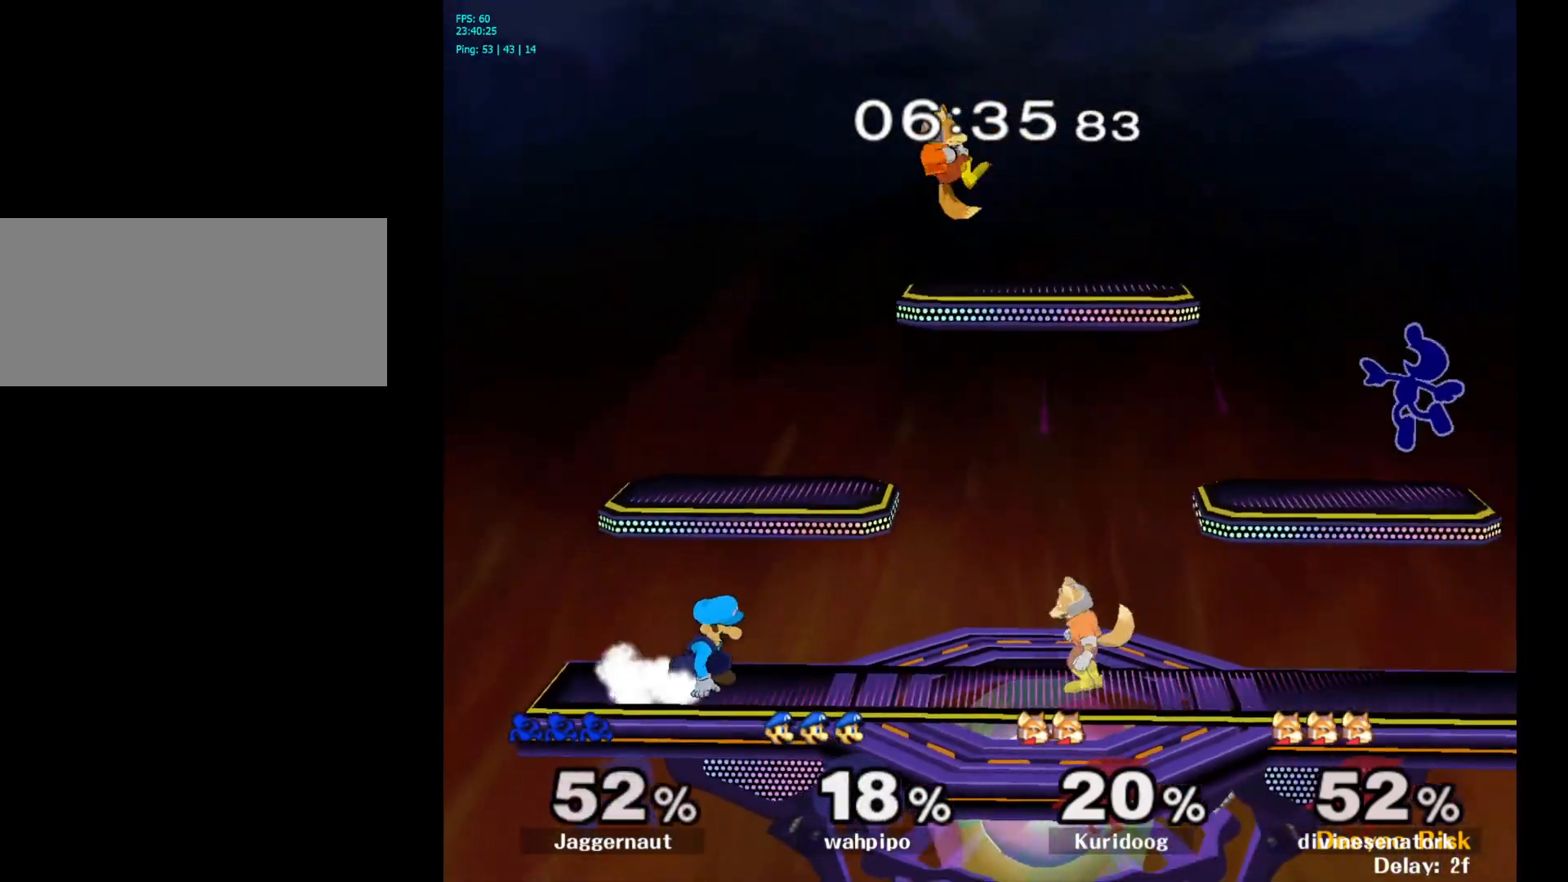
{"buttons": [], "left_stick": "up-left", "right_stick": "down", "events": [[17, "Y", "down"], [117, "Y", "up"], [133, "left_stick", "up"], [183, "Y", "down"], [300, "left_stick", "up-left"], [367, "Y", "up"], [500, "right_stick", "down"]]}
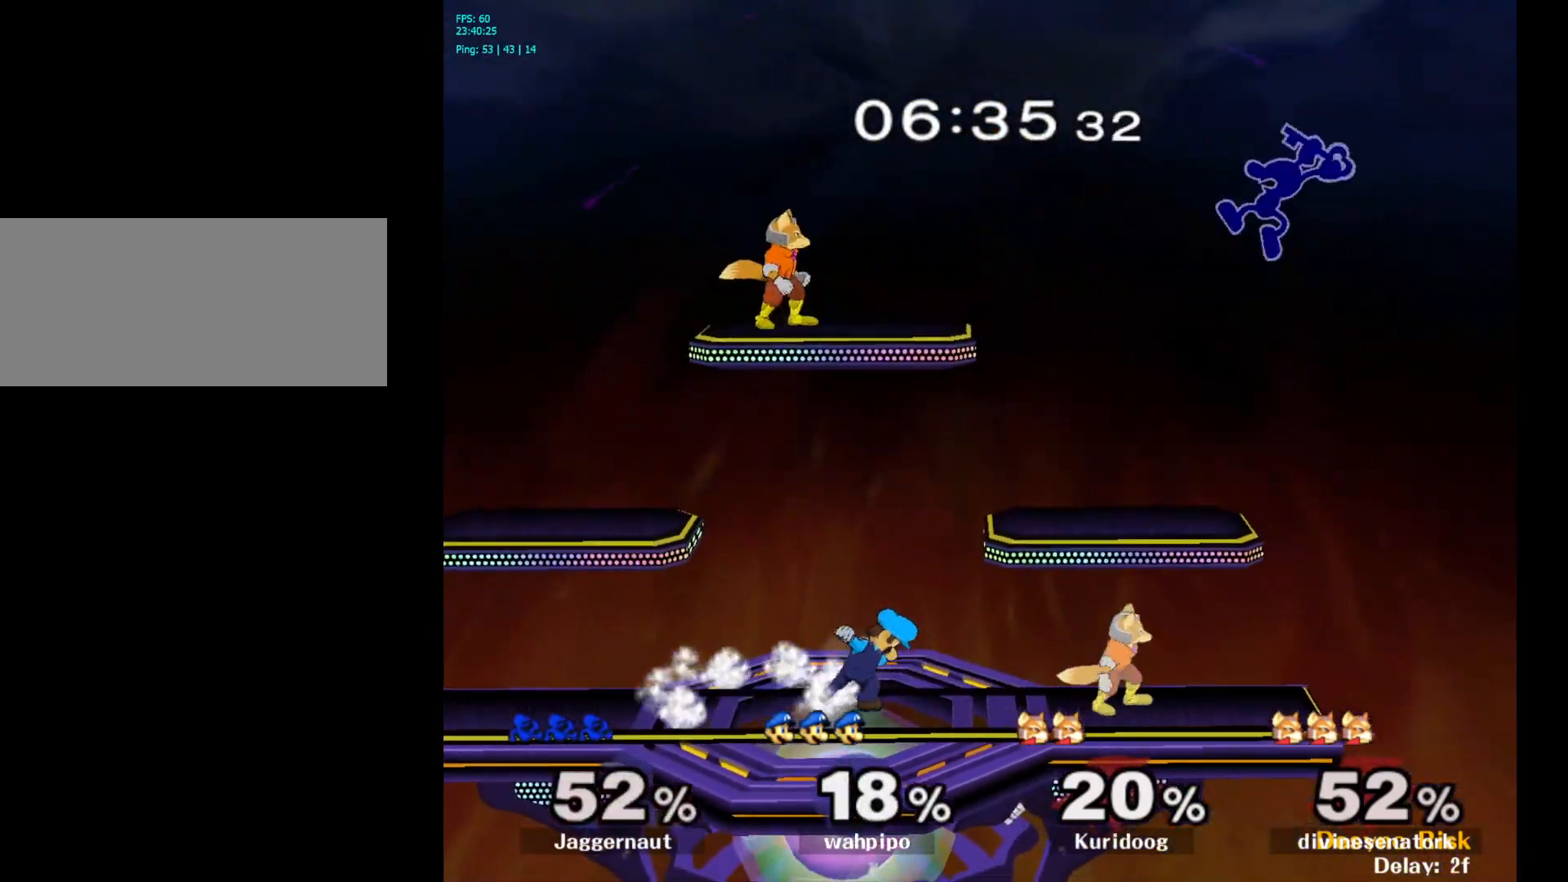
{"buttons": ["R1"], "left_stick": "left", "right_stick": "center", "events": [[100, "left_stick", "down-left"], [100, "right_stick", "center"], [367, "R1", "down"], [367, "left_stick", "left"]]}
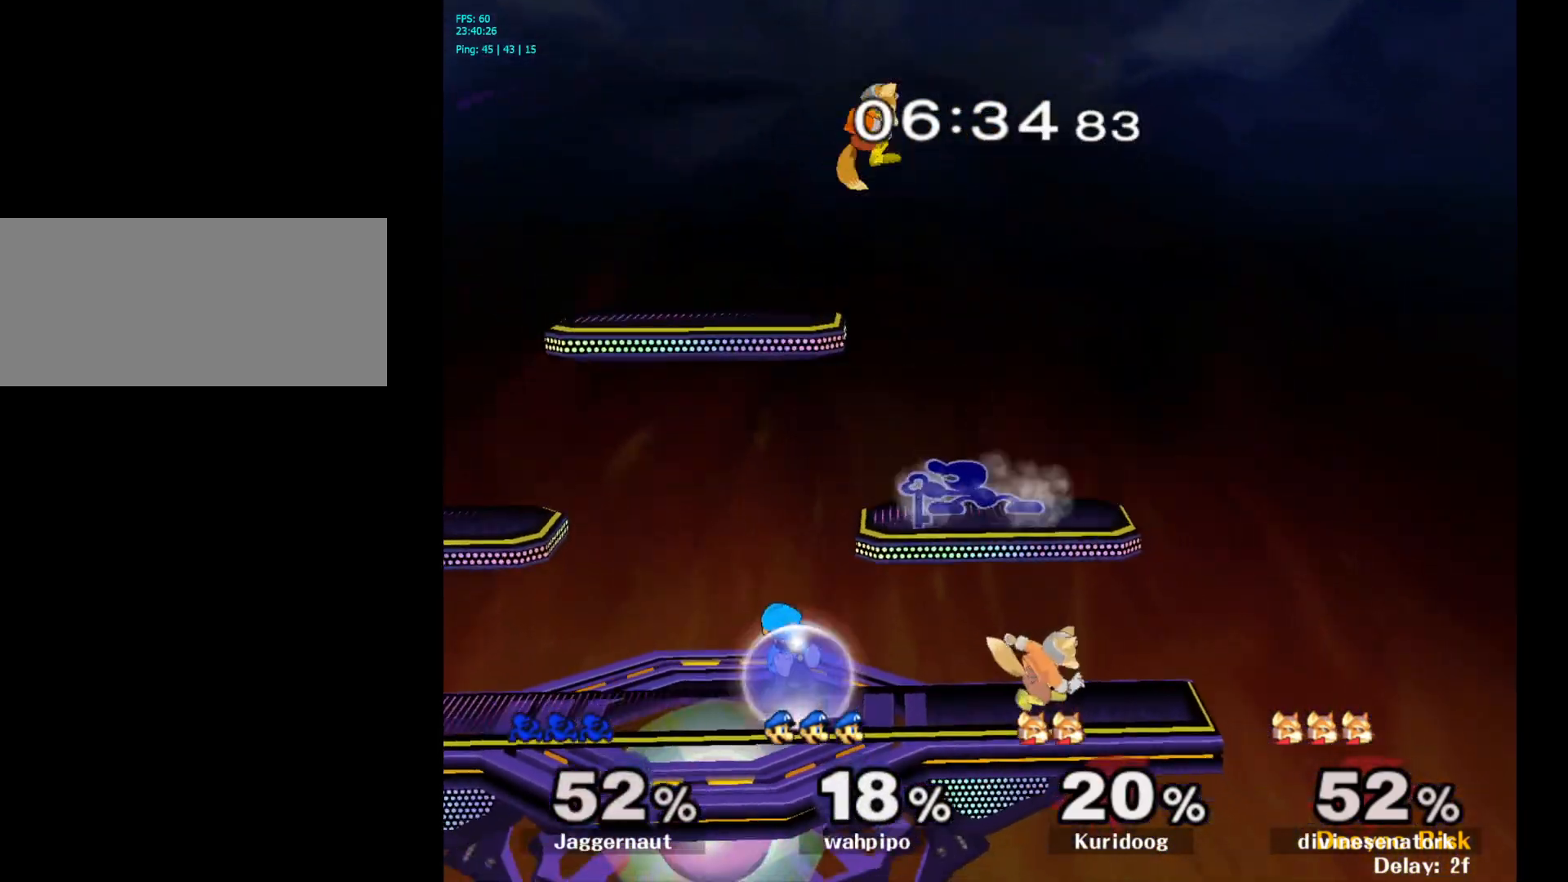
{"buttons": ["R1"], "left_stick": "down-left", "right_stick": "center", "events": [[467, "left_stick", "down-left"]]}
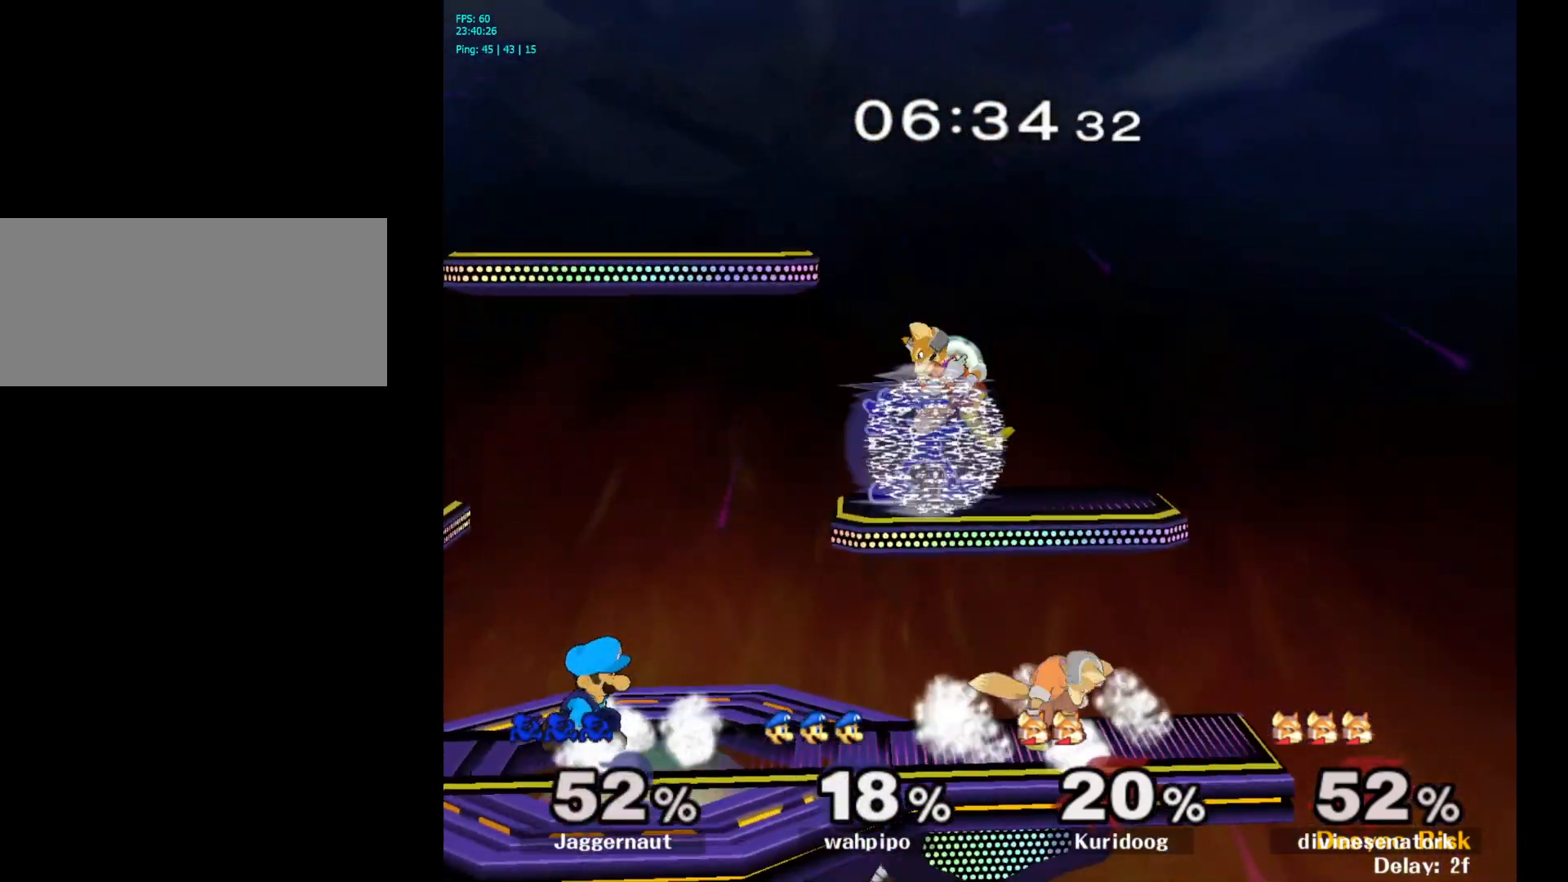
{"buttons": ["R1"], "left_stick": "left", "right_stick": "center", "events": [[50, "left_stick", "down"], [50, "right_stick", "right"], [83, "R1", "up"], [117, "right_stick", "center"], [200, "left_stick", "down-right"], [317, "left_stick", "center"], [367, "left_stick", "left"], [433, "R1", "down"]]}
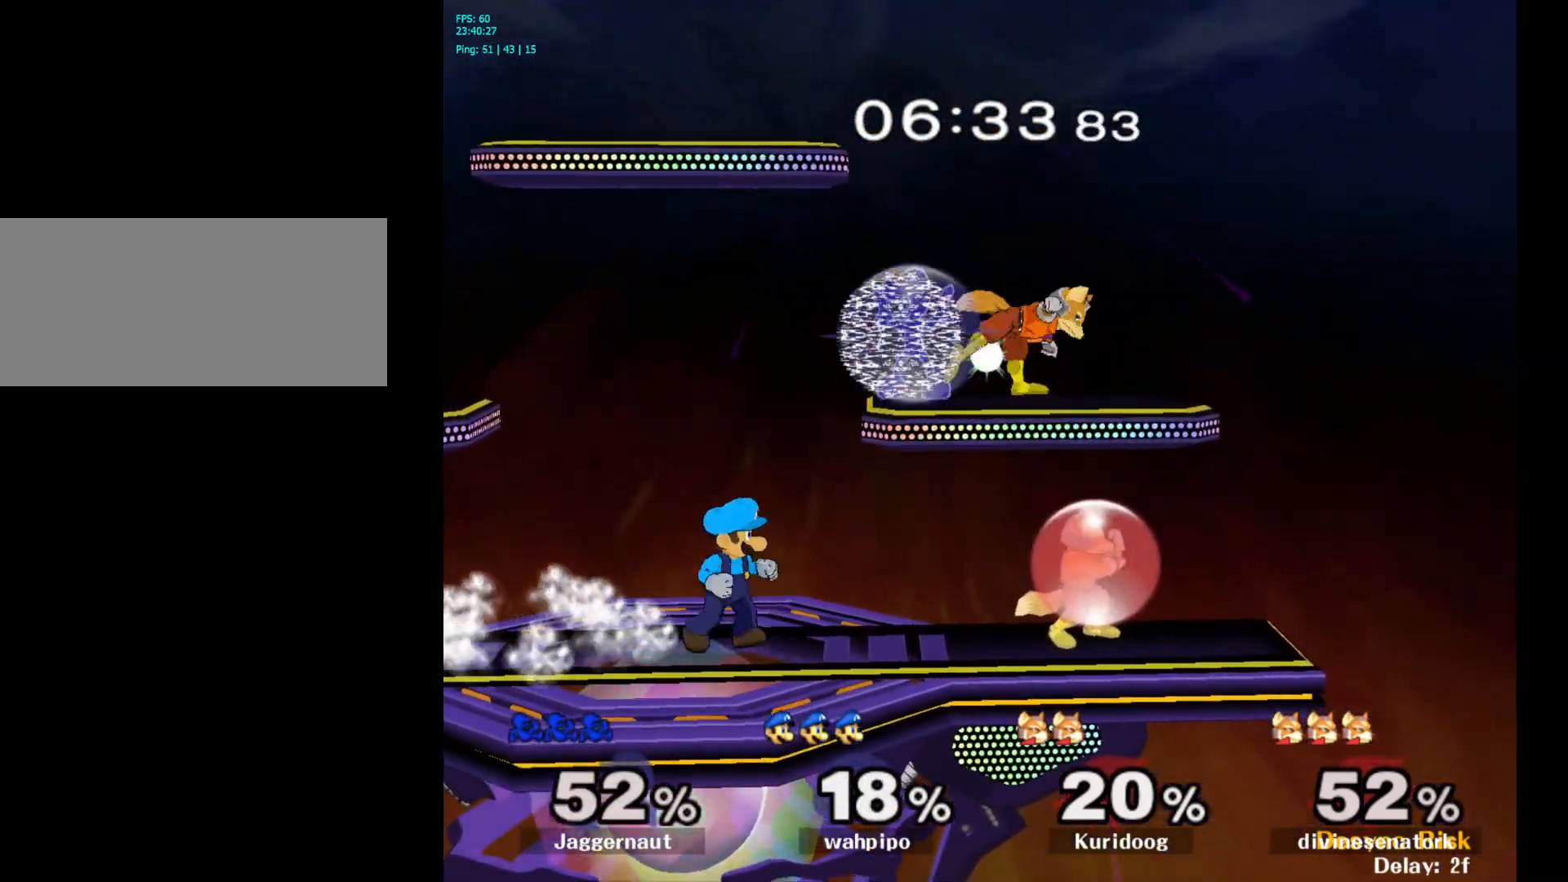
{"buttons": [], "left_stick": "down-left", "right_stick": "center", "events": [[417, "left_stick", "down-left"], [450, "R1", "up"]]}
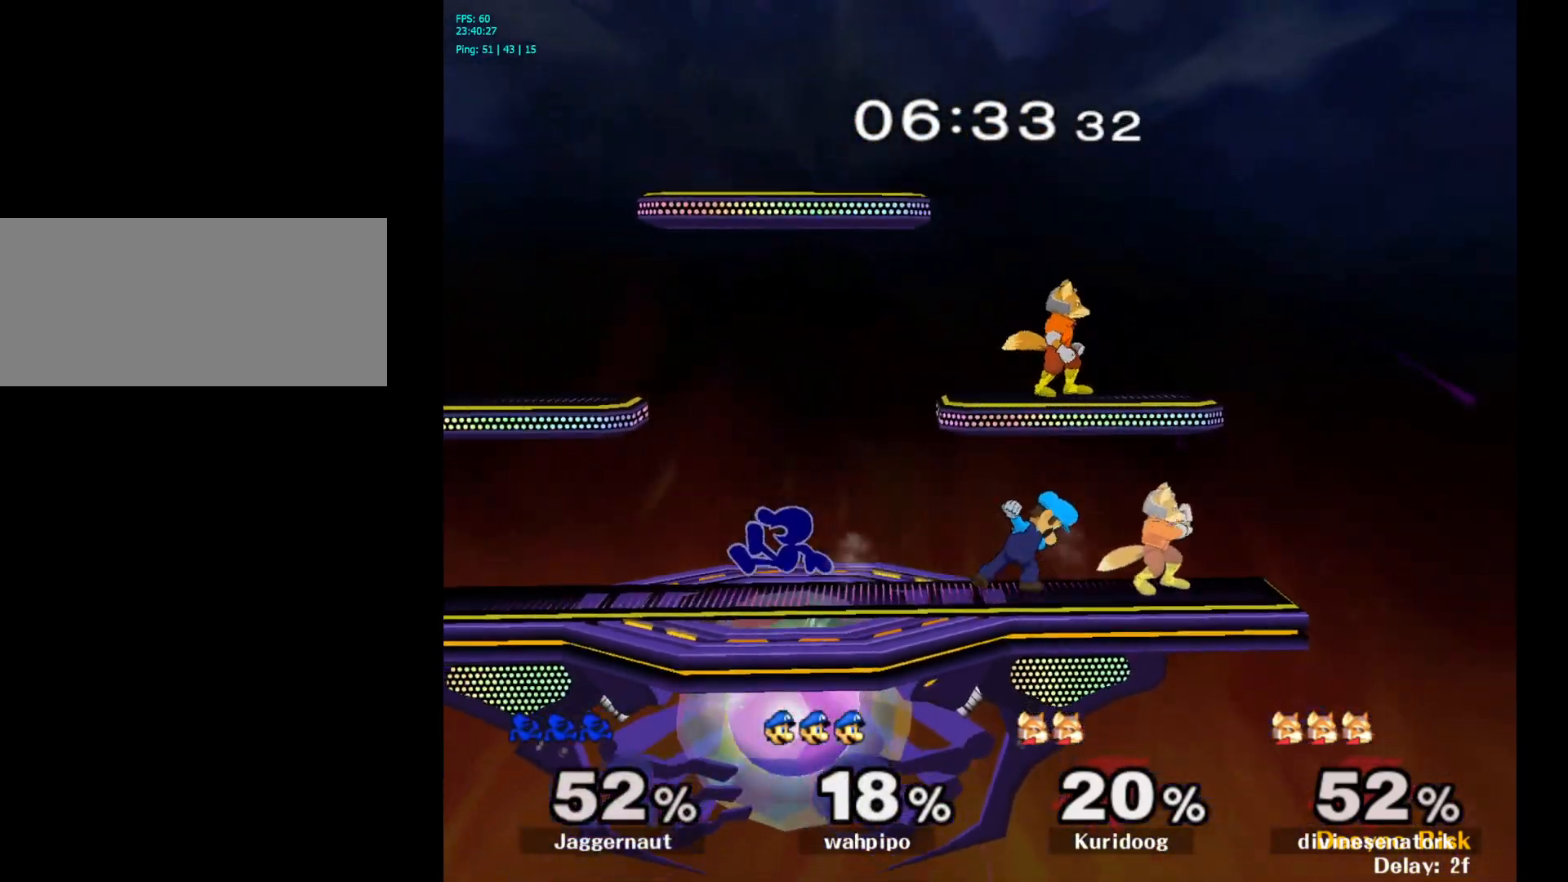
{"buttons": [], "left_stick": "center", "right_stick": "center", "events": [[33, "left_stick", "center"], [167, "left_stick", "left"], [300, "left_stick", "right"], [433, "left_stick", "center"]]}
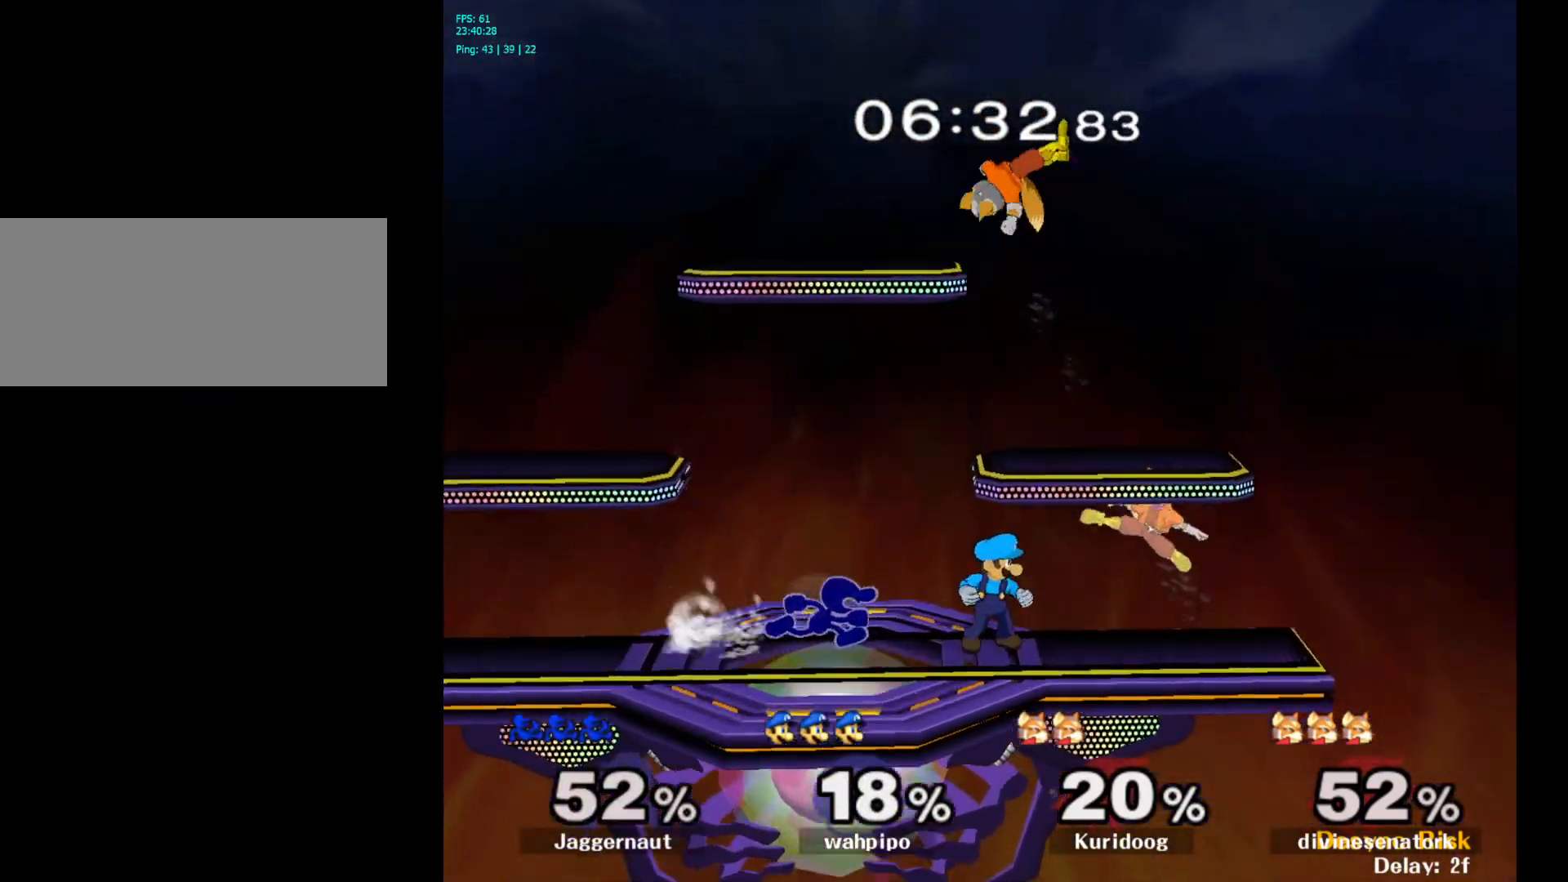
{"buttons": ["A"], "left_stick": "center", "right_stick": "center", "events": [[100, "Y", "down"], [117, "left_stick", "down-left"], [167, "R1", "down"], [233, "Y", "up"], [267, "left_stick", "center"], [317, "R1", "up"], [467, "A", "down"]]}
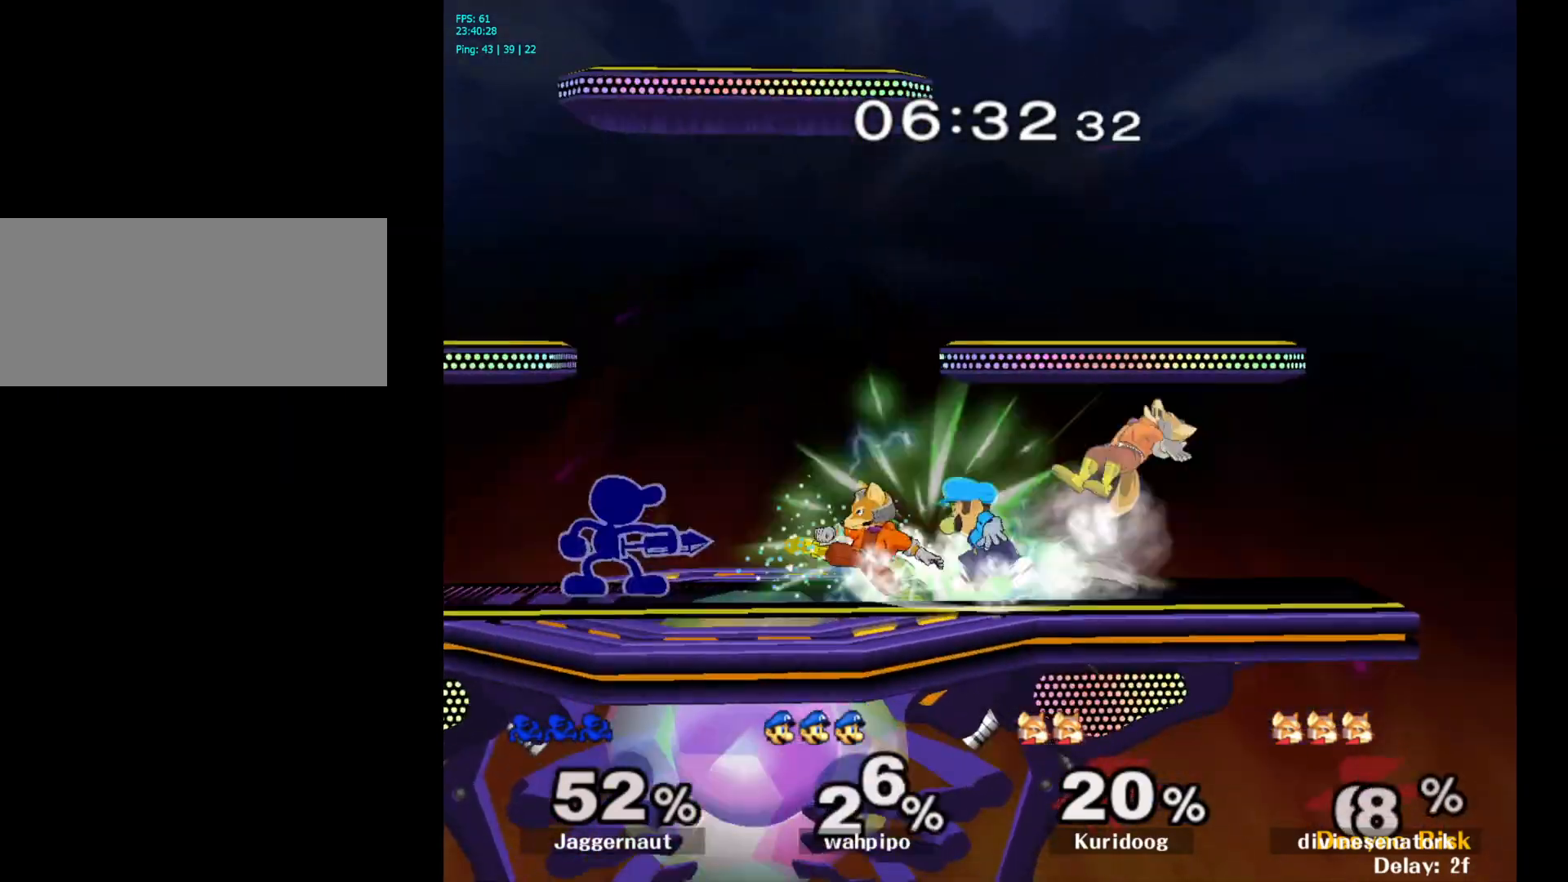
{"buttons": [], "left_stick": "down", "right_stick": "center", "events": [[100, "A", "up"], [133, "left_stick", "down"], [350, "A", "down"], [467, "A", "up"]]}
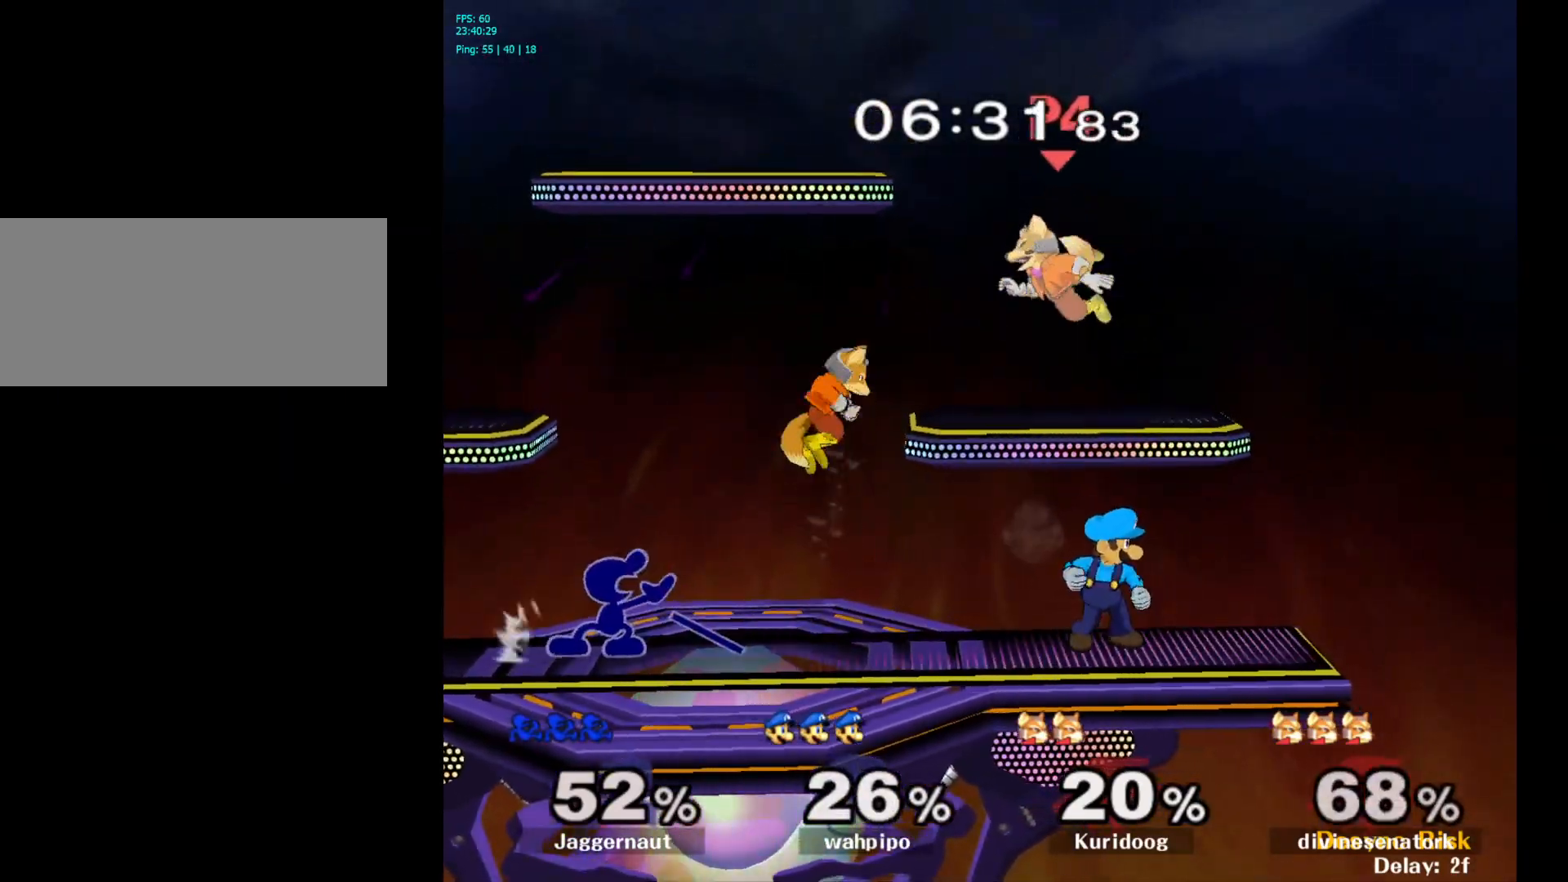
{"buttons": [], "left_stick": "left", "right_stick": "center", "events": [[67, "left_stick", "center"], [333, "left_stick", "left"]]}
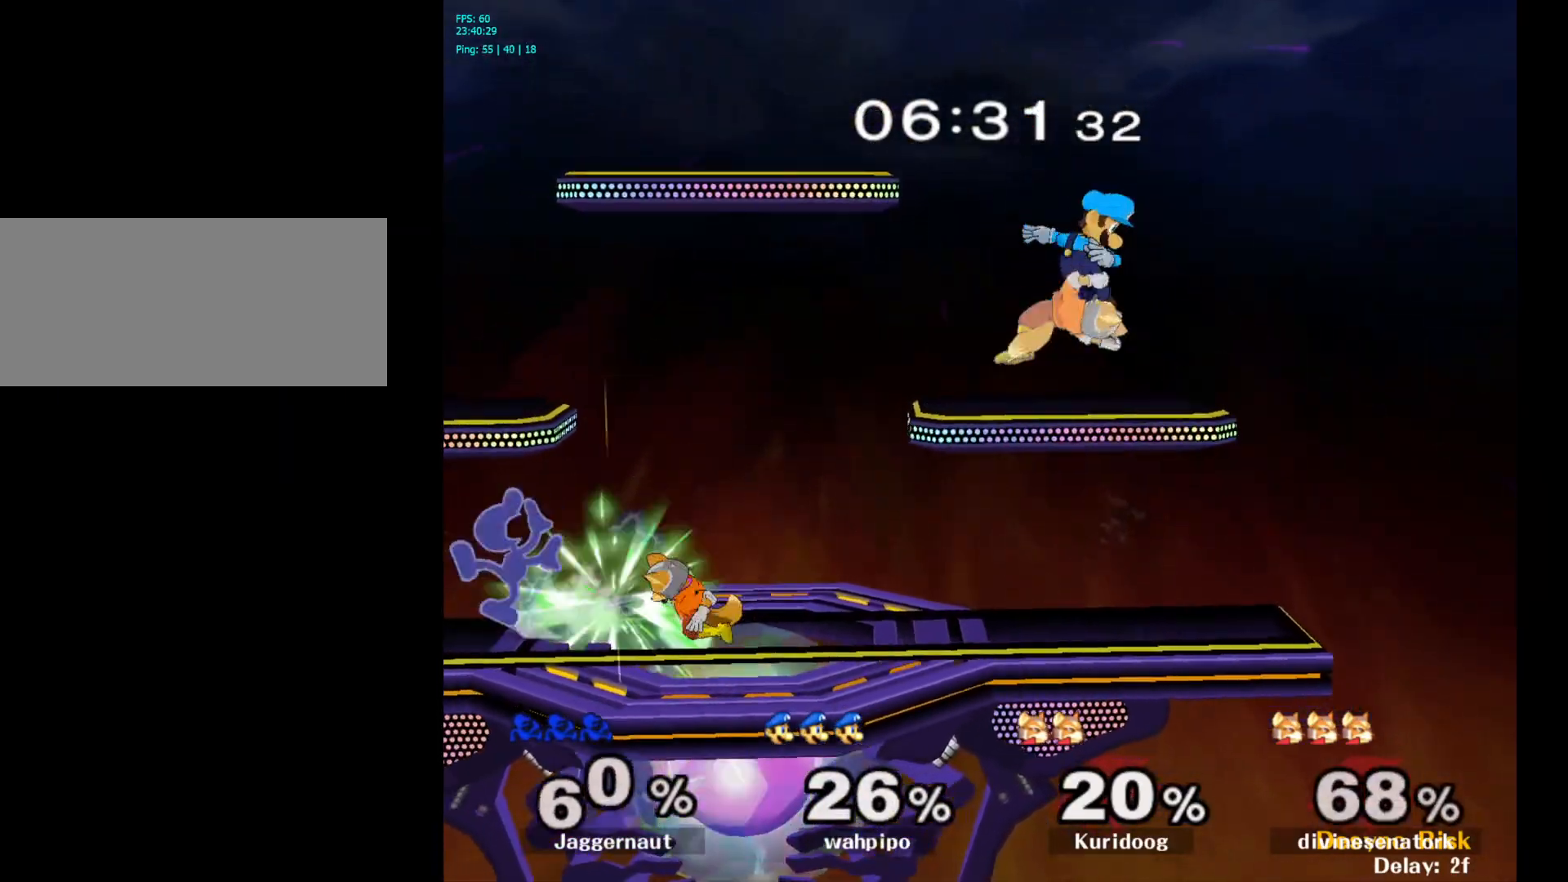
{"buttons": [], "left_stick": "center", "right_stick": "center", "events": [[117, "Y", "down"], [117, "left_stick", "right"], [150, "Y", "up"], [233, "A", "down"], [317, "A", "up"], [417, "left_stick", "center"]]}
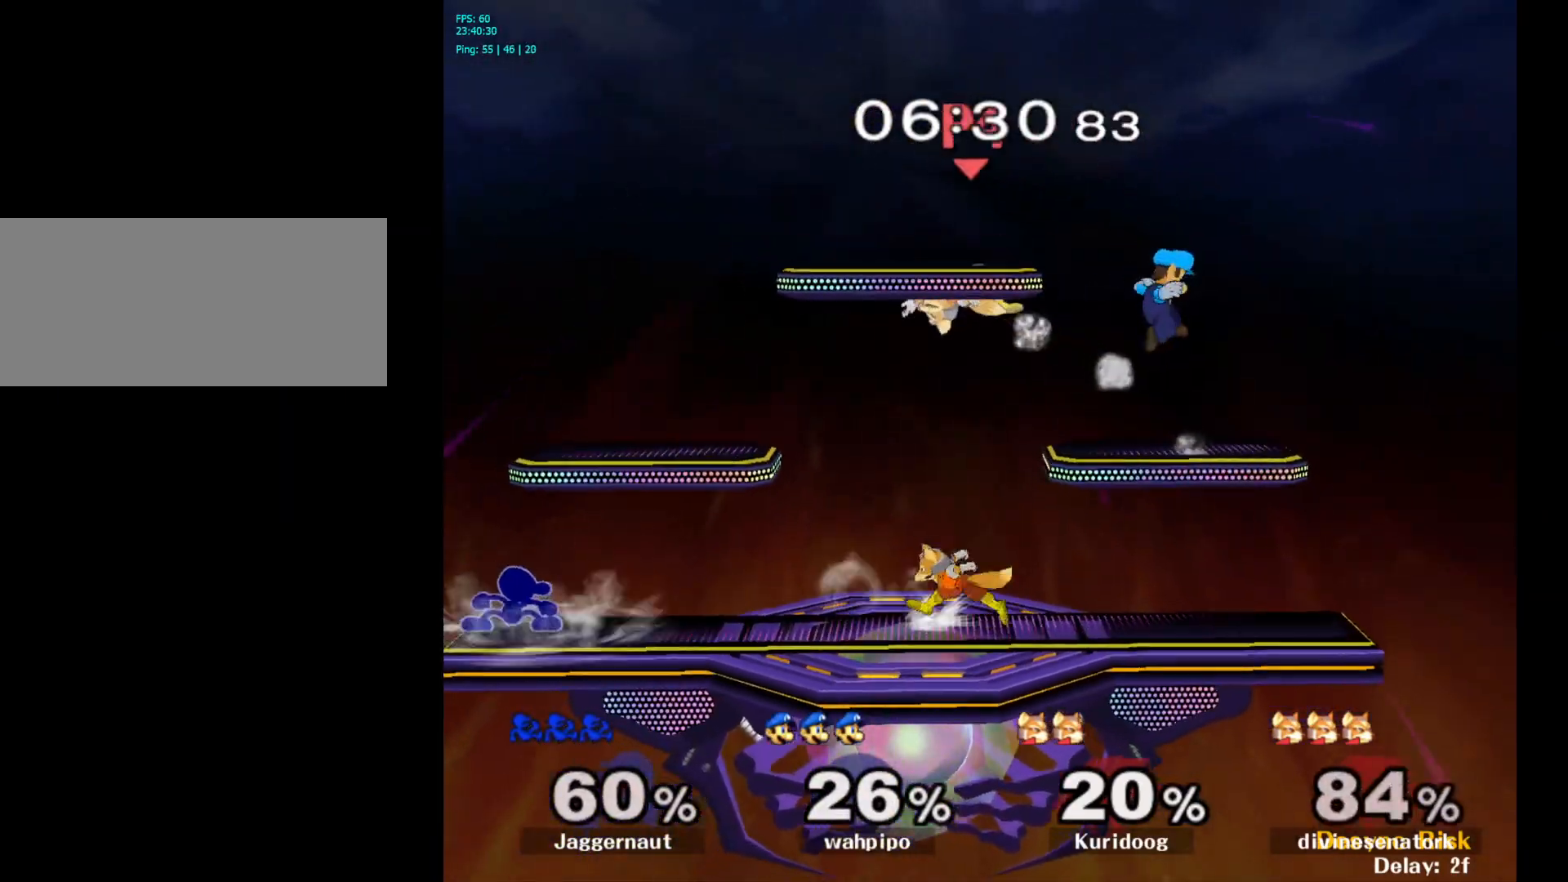
{"buttons": [], "left_stick": "center", "right_stick": "center", "events": [[133, "left_stick", "right"], [183, "Y", "down"], [217, "Y", "up"], [300, "A", "down"], [400, "A", "up"], [433, "left_stick", "center"]]}
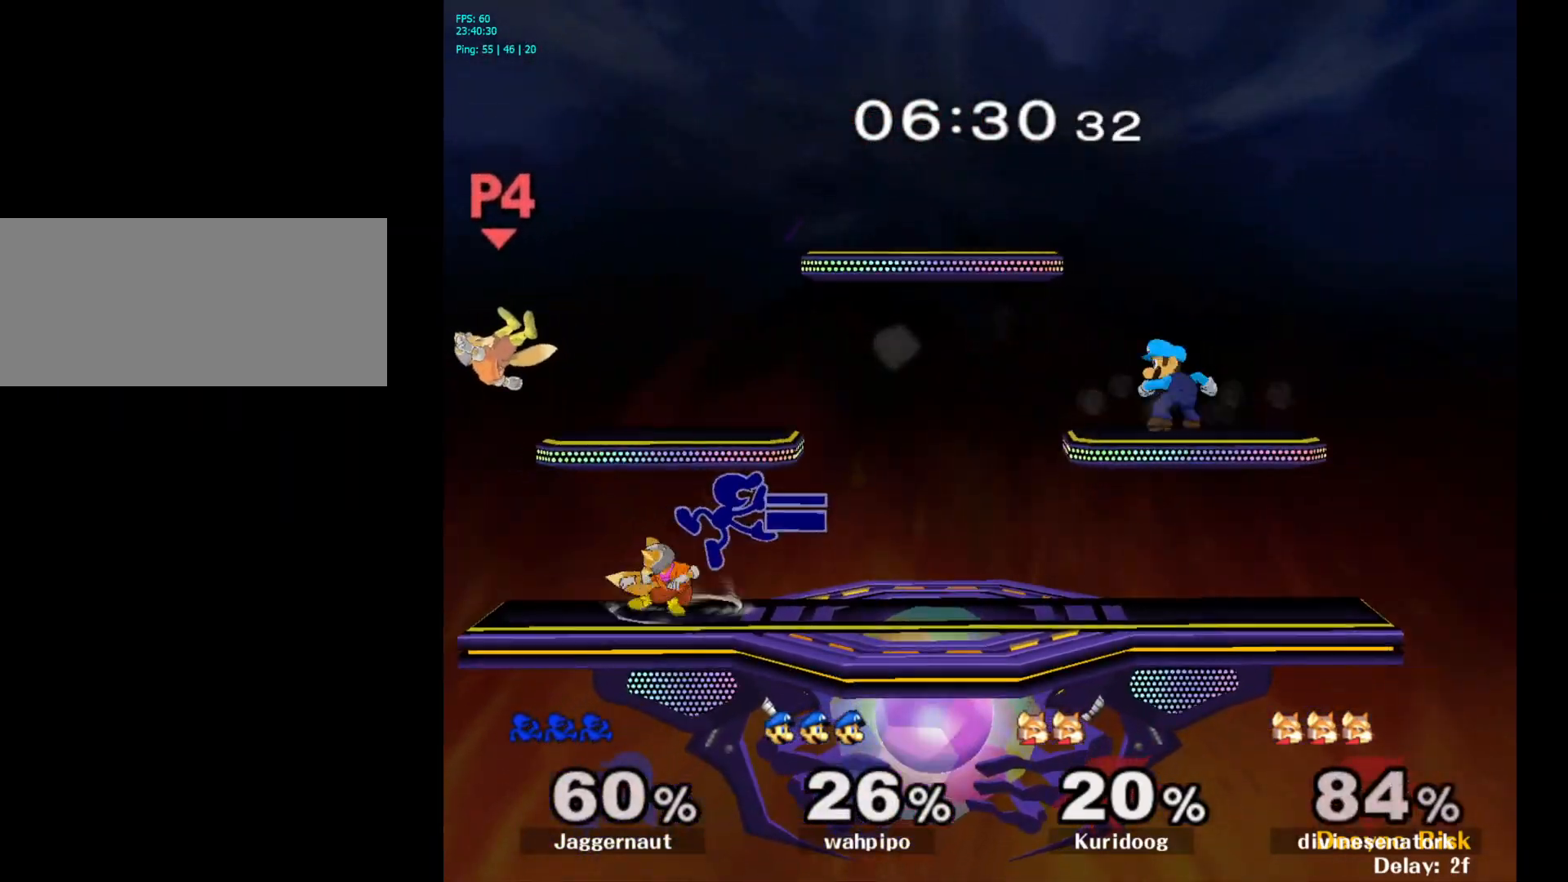
{"buttons": [], "left_stick": "left", "right_stick": "center", "events": [[100, "R1", "down"], [100, "left_stick", "down"], [283, "R1", "up"], [283, "left_stick", "center"], [367, "left_stick", "left"]]}
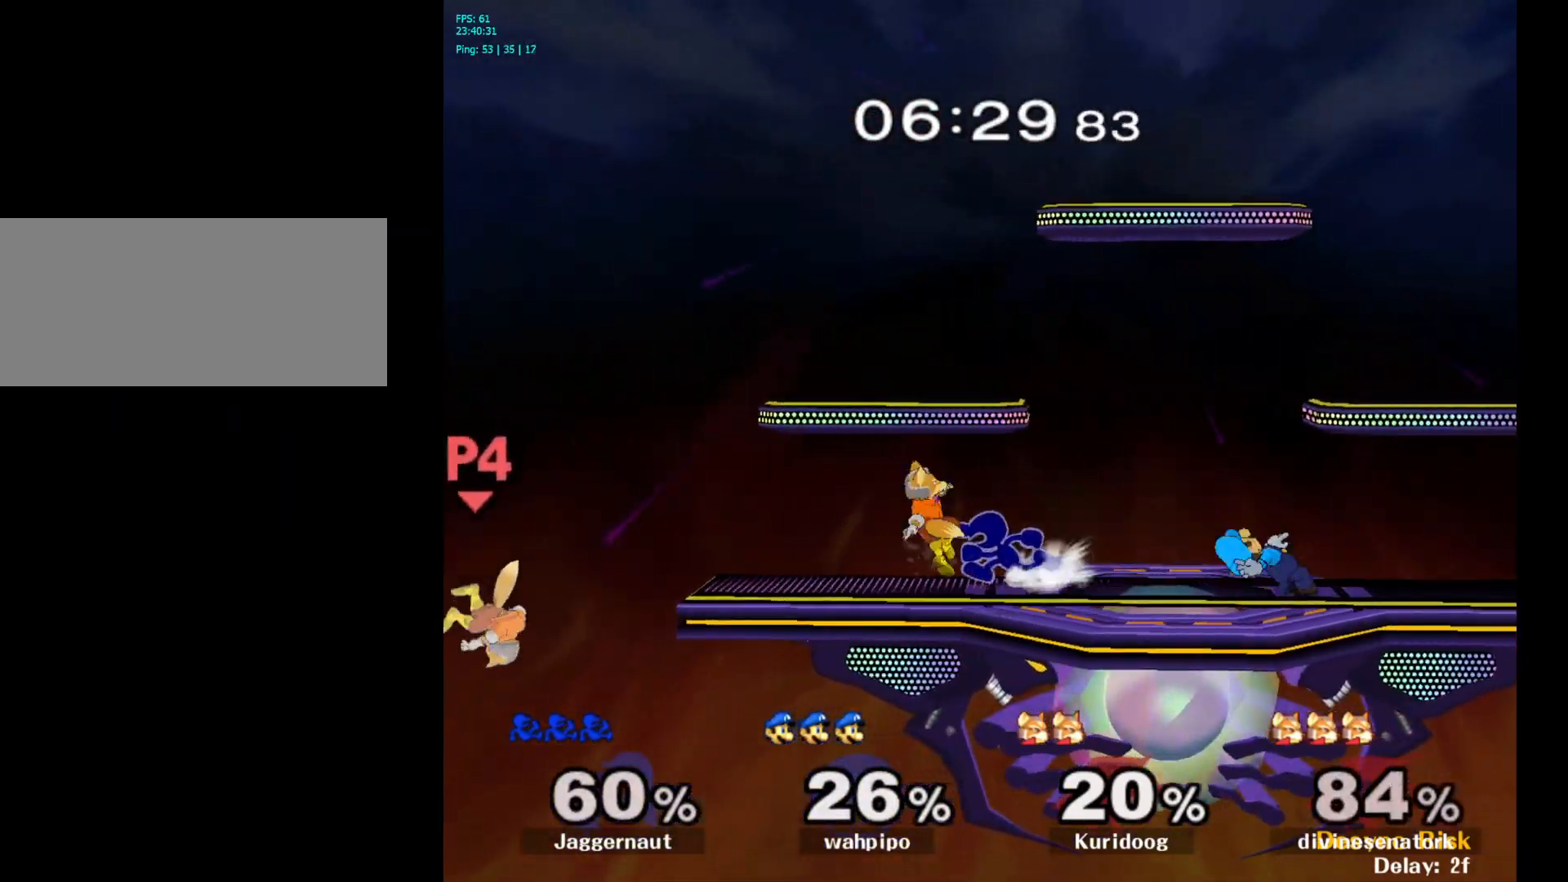
{"buttons": [], "left_stick": "left", "right_stick": "center", "events": [[17, "A", "down"], [200, "A", "up"]]}
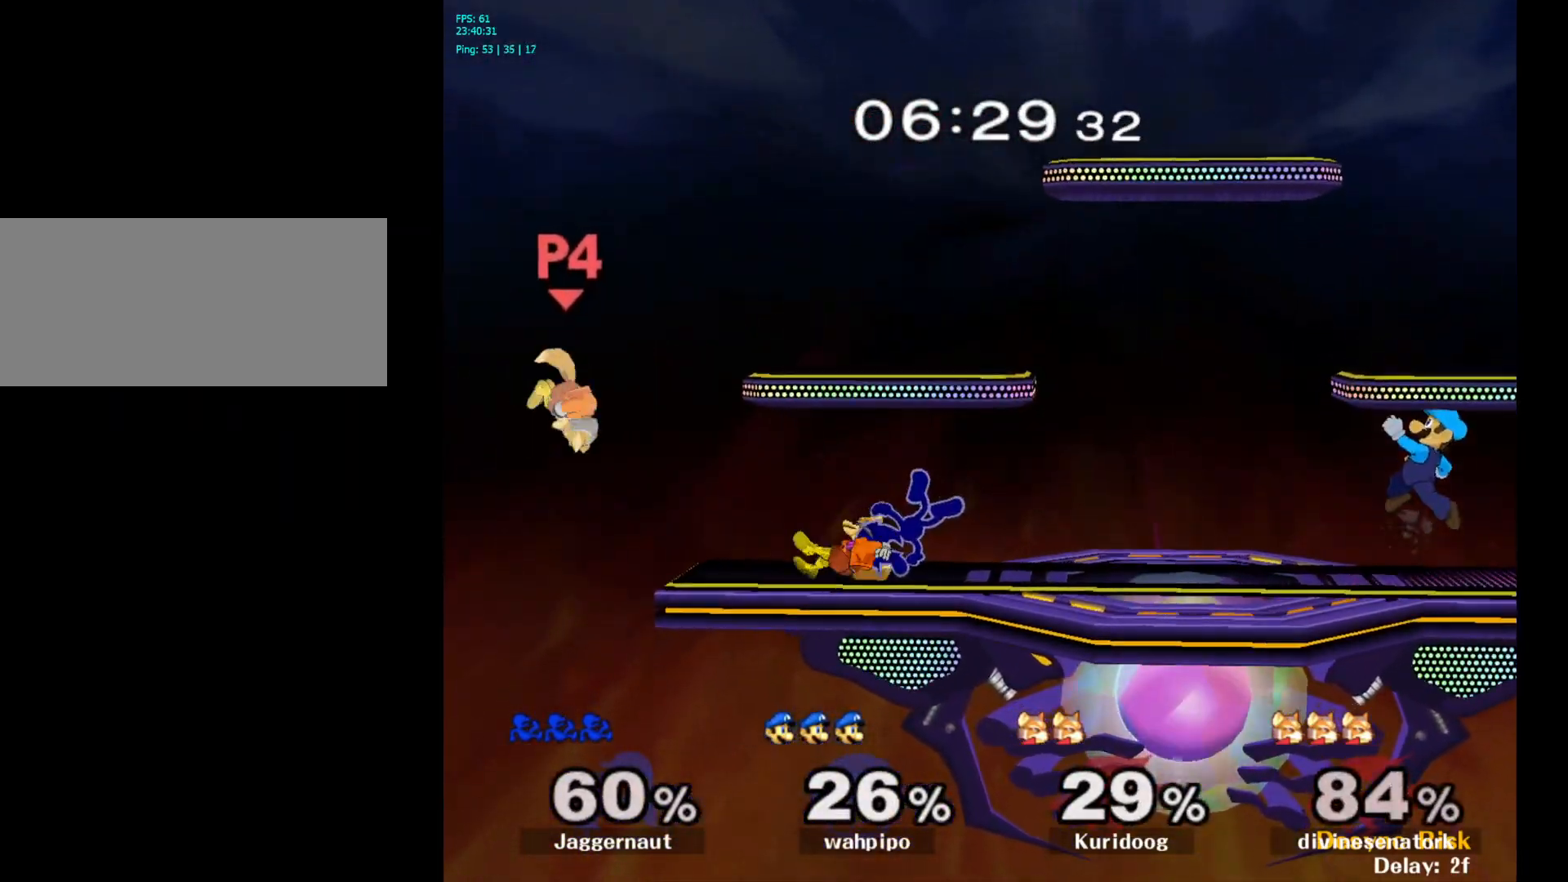
{"buttons": [], "left_stick": "center", "right_stick": "center", "events": [[67, "left_stick", "center"], [200, "left_stick", "left"], [233, "A", "down"], [283, "left_stick", "center"], [300, "A", "up"]]}
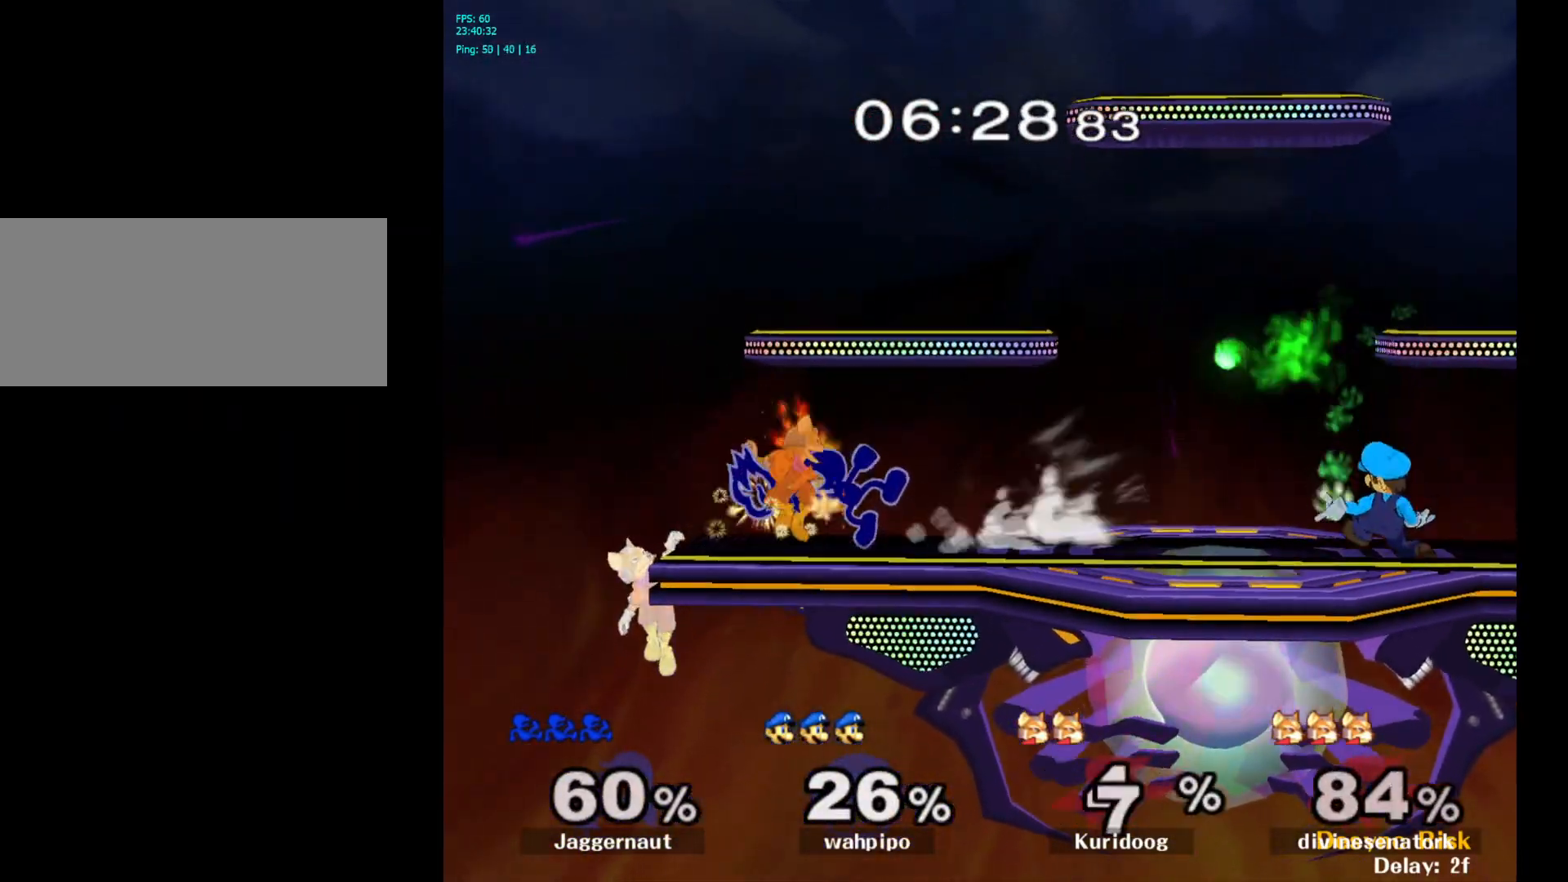
{"buttons": ["R1"], "left_stick": "center", "right_stick": "center", "events": [[467, "R1", "down"]]}
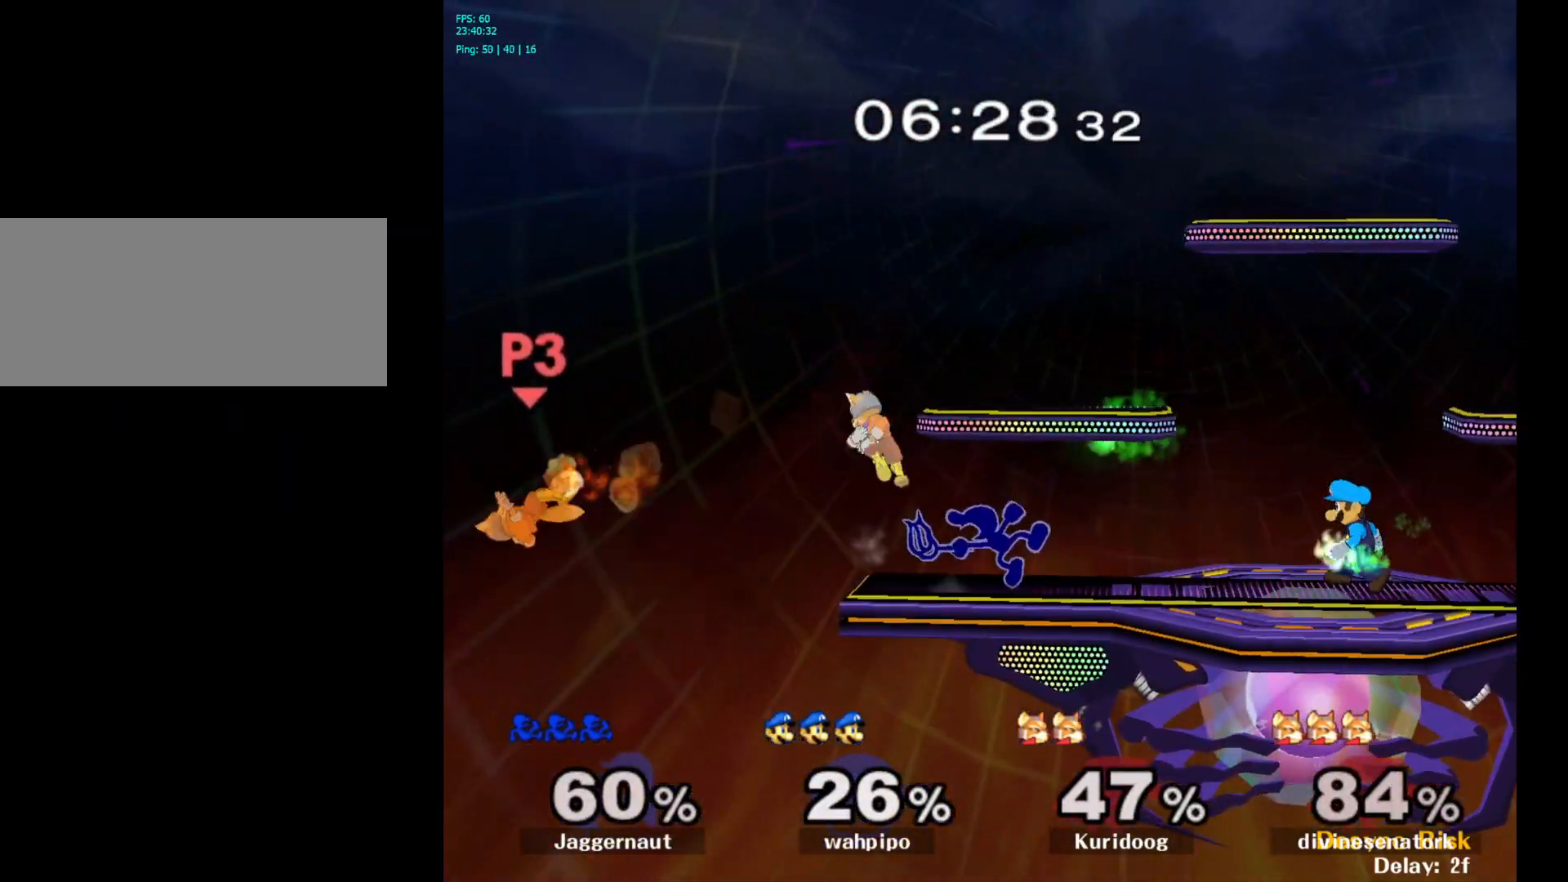
{"buttons": ["A", "R1"], "left_stick": "center", "right_stick": "center", "events": [[433, "A", "down"]]}
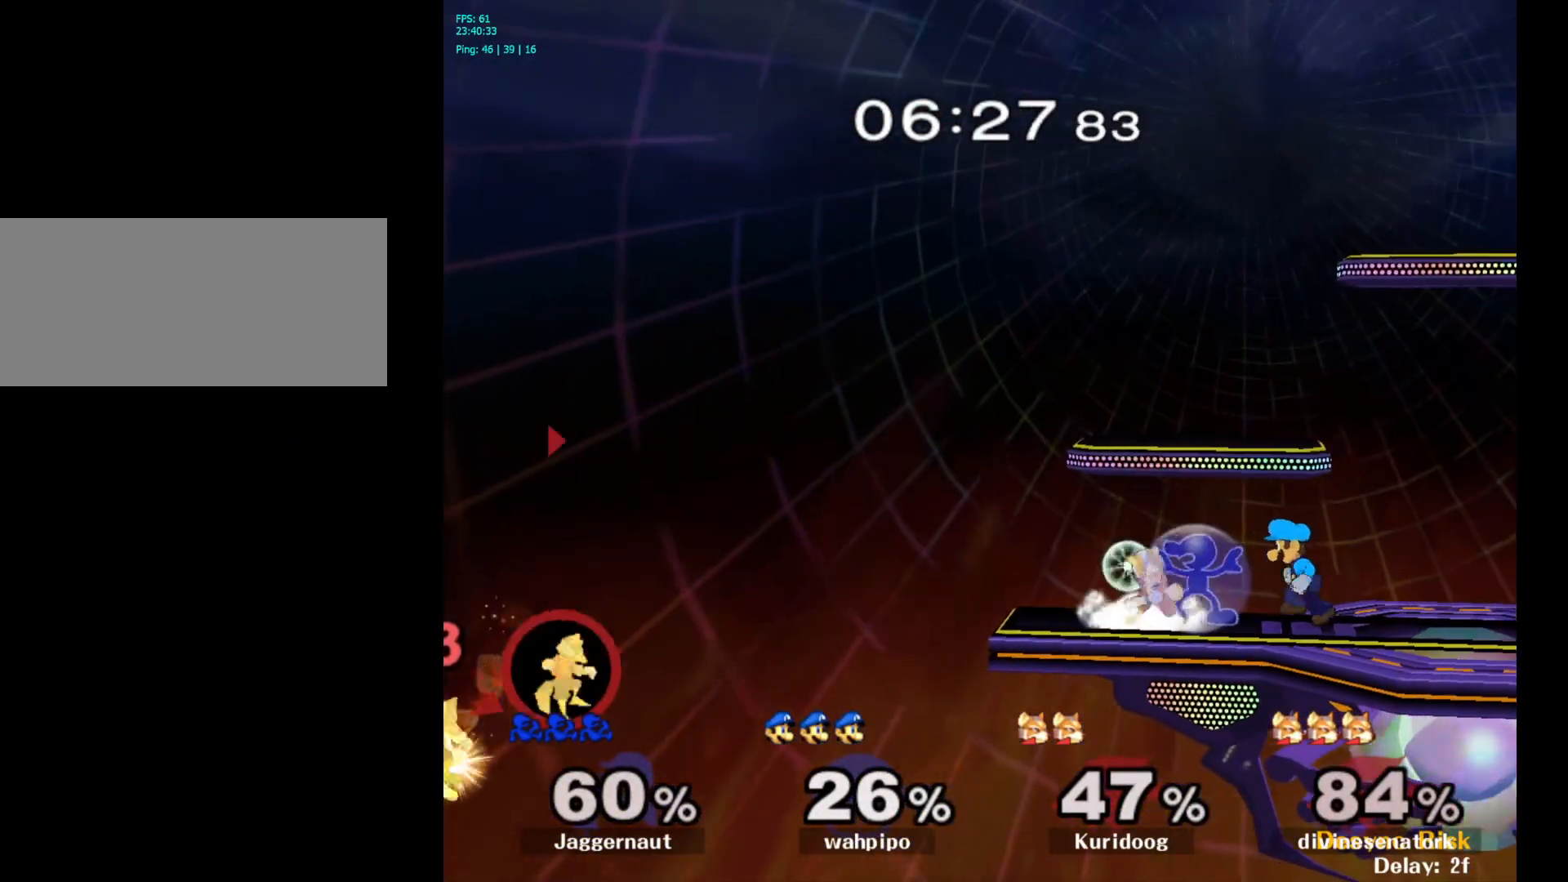
{"buttons": ["R1"], "left_stick": "center", "right_stick": "center", "events": [[17, "A", "up"], [100, "A", "down"], [217, "A", "up"]]}
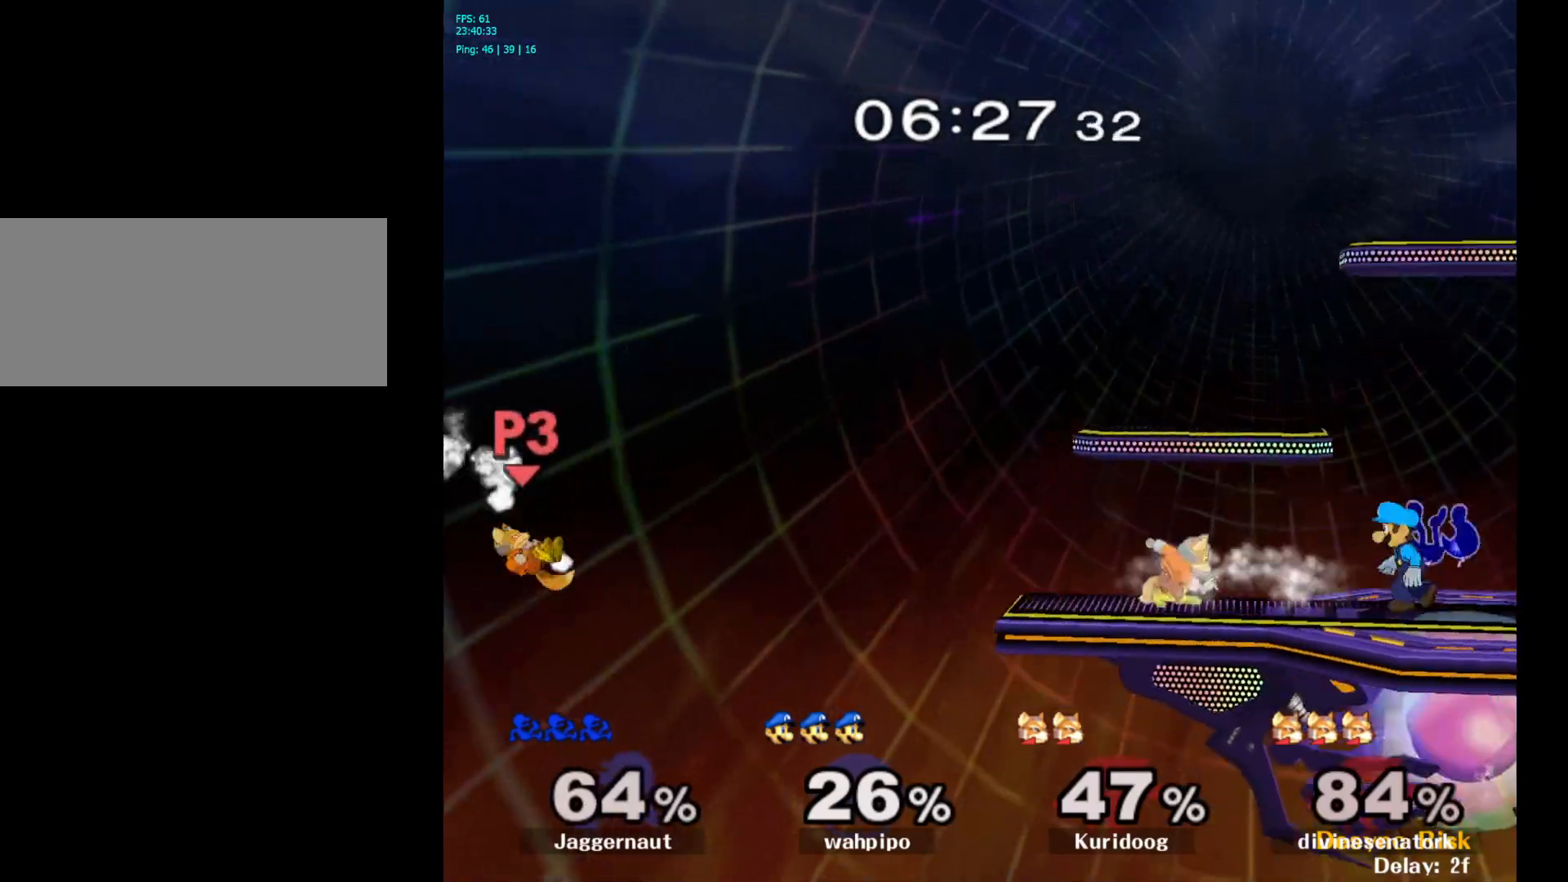
{"buttons": [], "left_stick": "center", "right_stick": "center", "events": [[117, "R1", "up"]]}
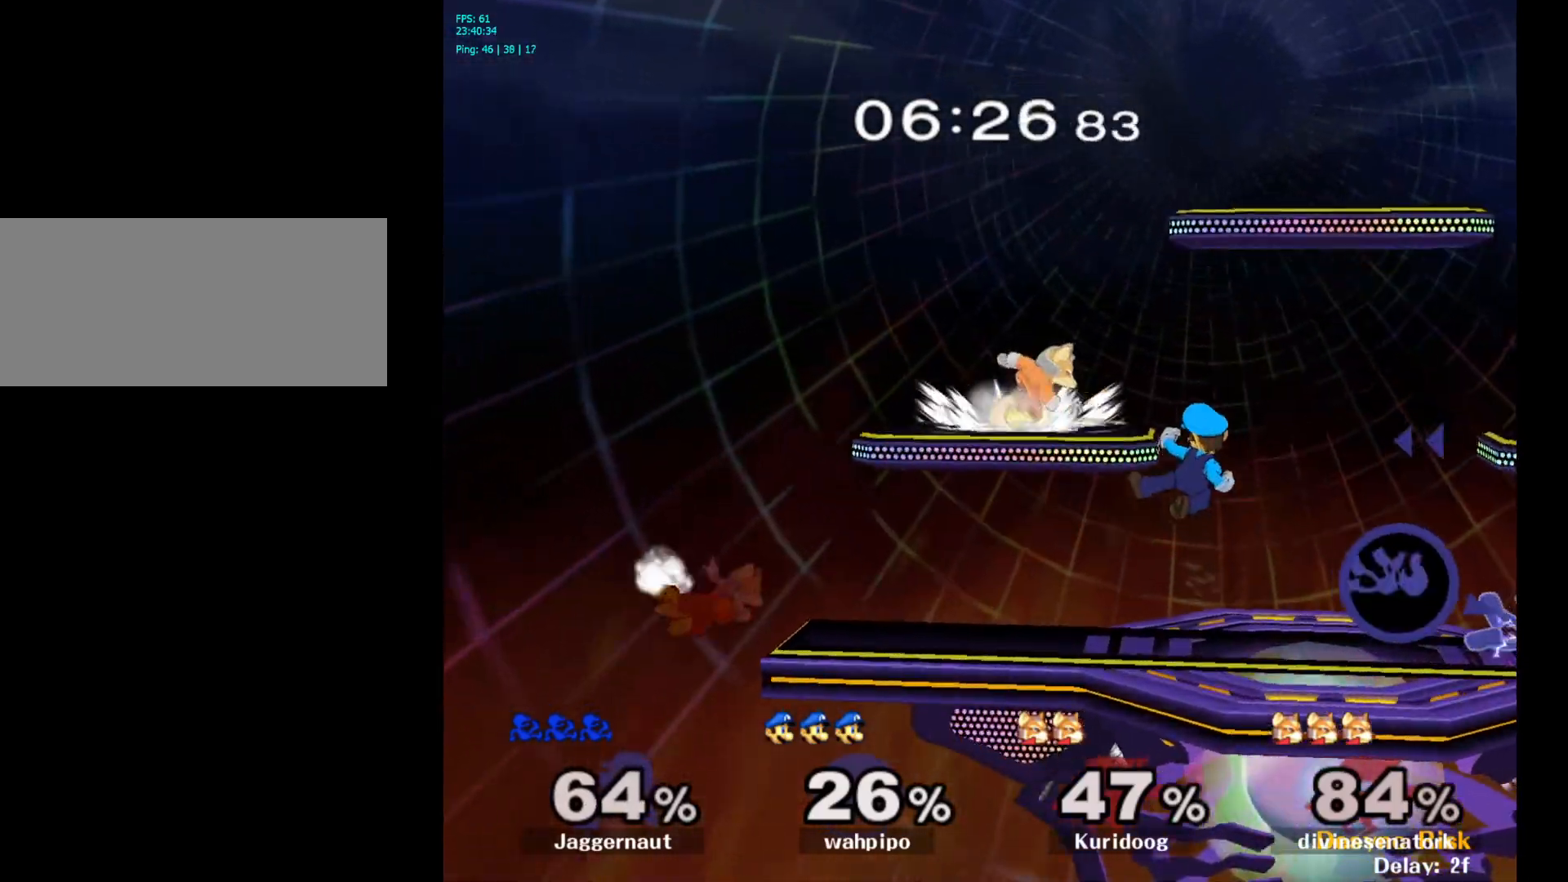
{"buttons": [], "left_stick": "center", "right_stick": "center", "events": []}
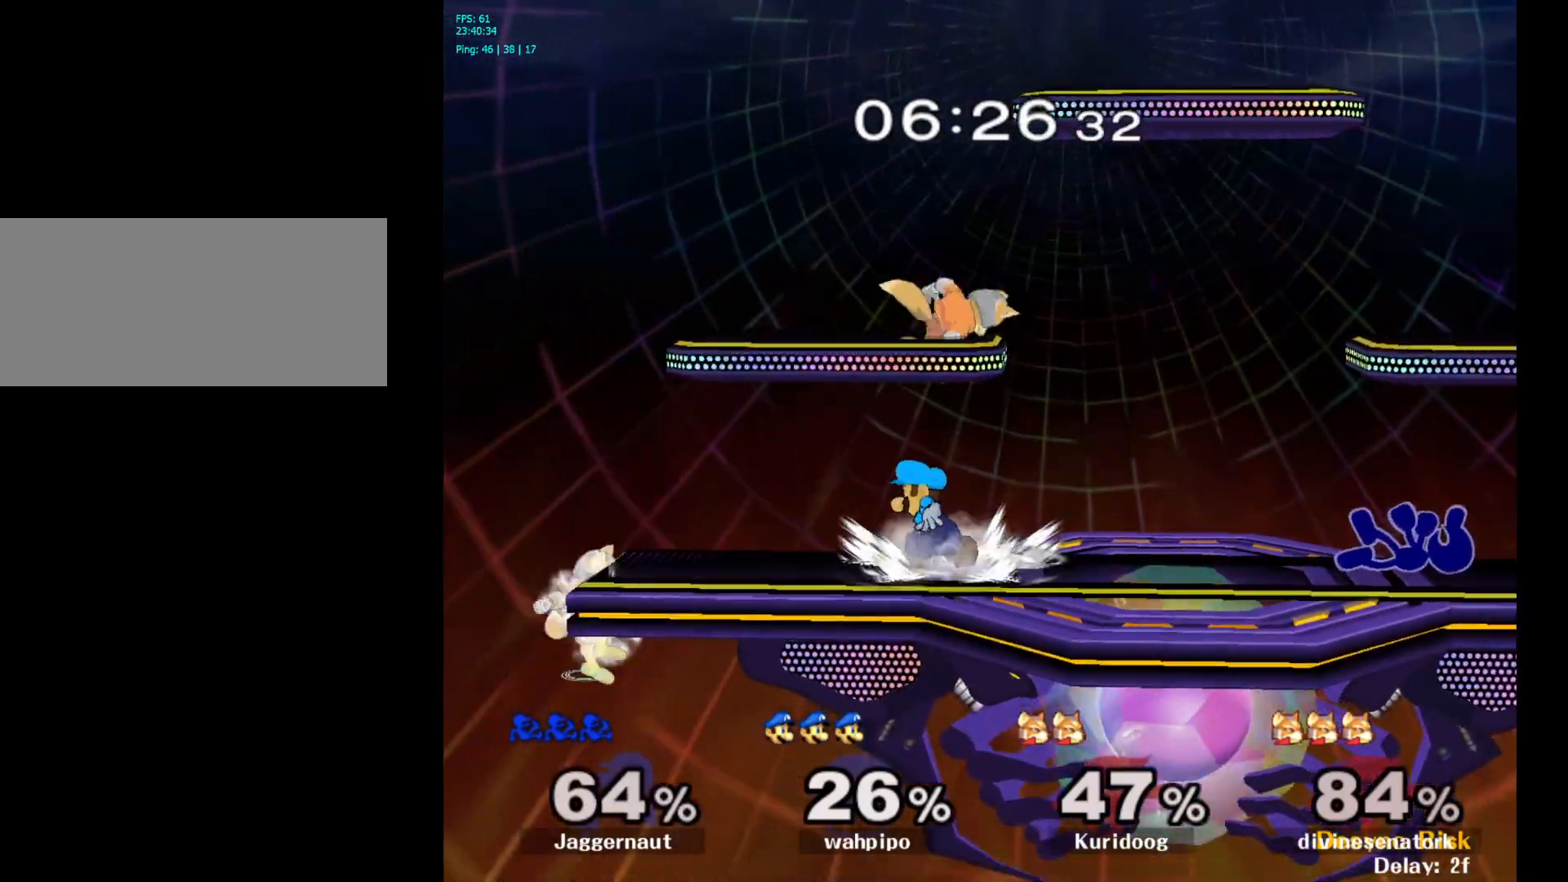
{"buttons": [], "left_stick": "center", "right_stick": "center", "events": [[317, "left_stick", "up"], [467, "left_stick", "center"]]}